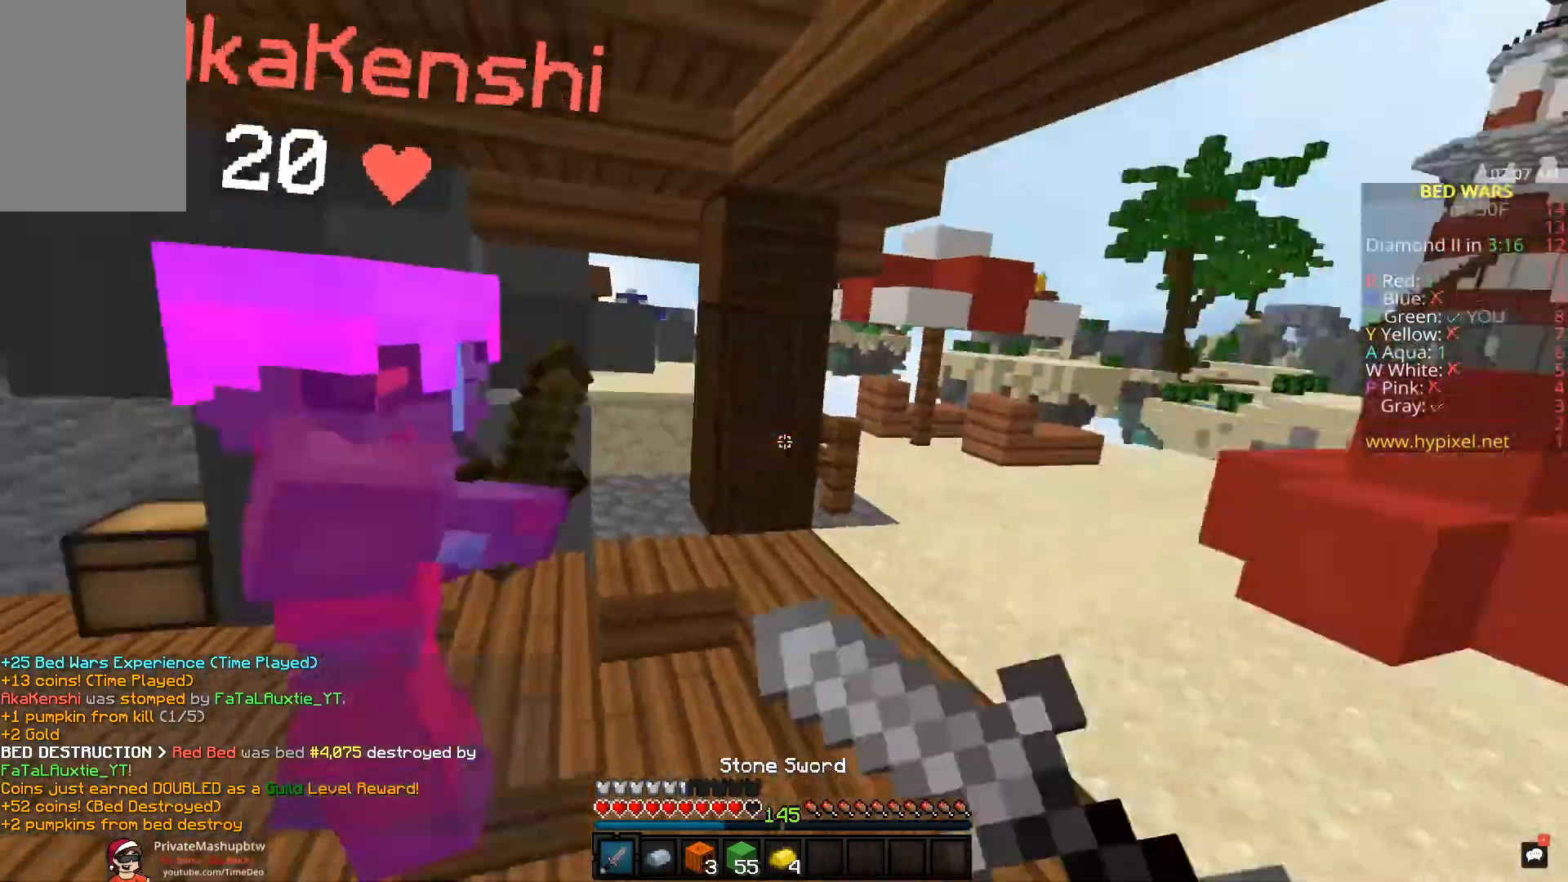
Gameplay with keyboard and mouse; each line is a JSON object with the keys and mouse buttons held at the frame after it. "events" lists presses ("down") and releases ("up") of "a", "d", "s", "space", "w", "mouse_left" and "mouse_right" between this image and that frame as [ms after this image, input, new state], when the widget could be followed in between. "mouse_left", "mouse_right" = the "left", "right" buttons of the "mouse" list. No other keys are recorded. Fast repeated clicks can show as one long hold. Mouse movement is not recorded.
{"keys": ["a"], "mouse": ["left"], "events": [[67, "a", "up"], [83, "mouse_right", "up"], [367, "a", "down"], [400, "w", "up"]]}
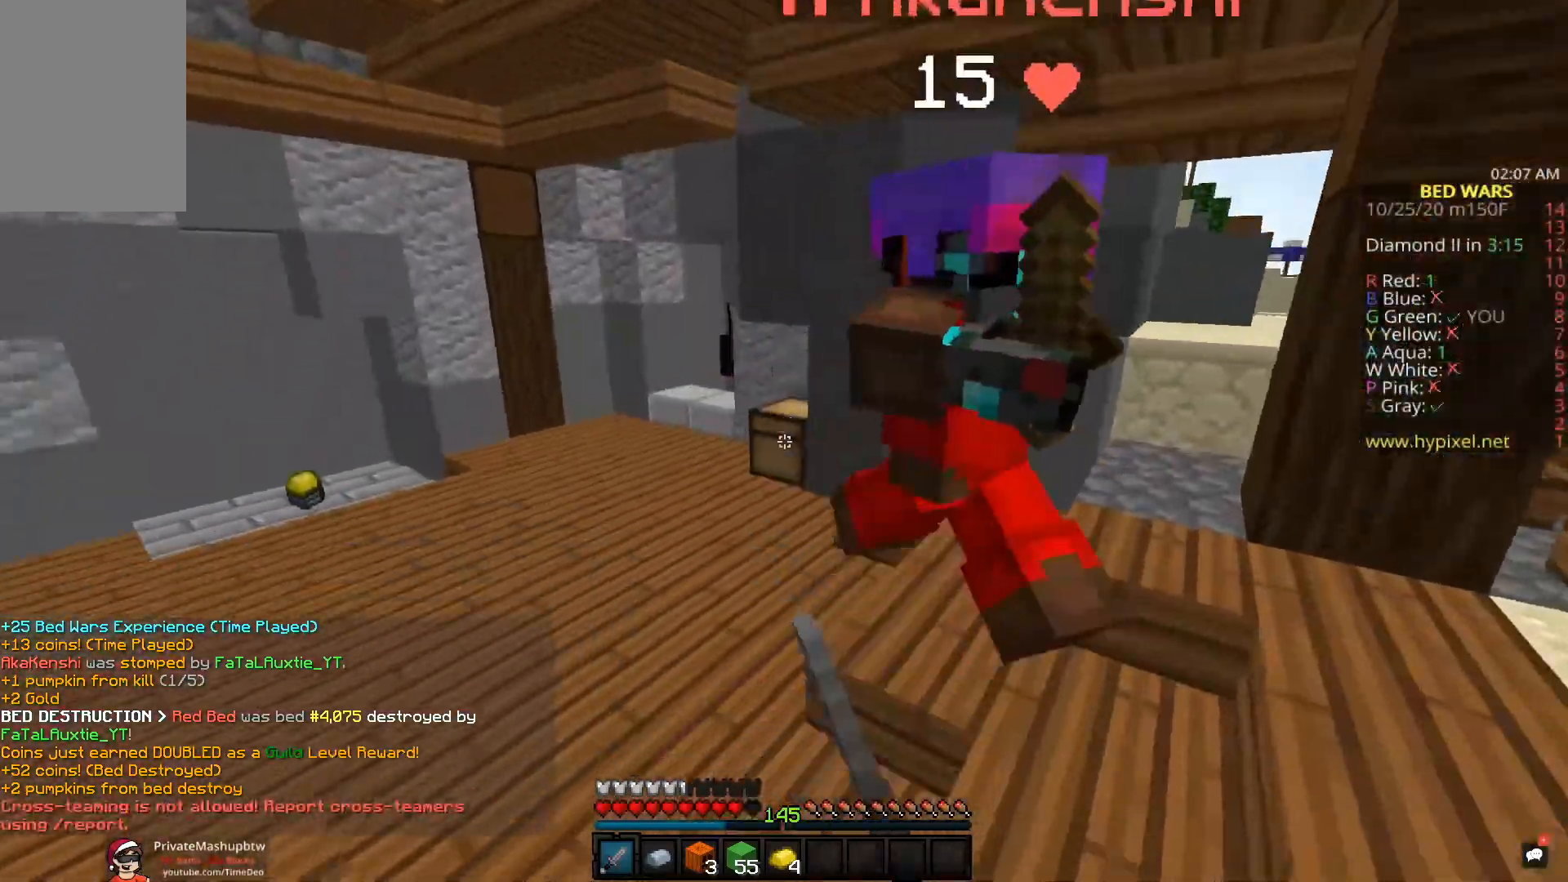
{"keys": ["w"], "mouse": ["left"], "events": [[67, "w", "down"], [167, "a", "up"]]}
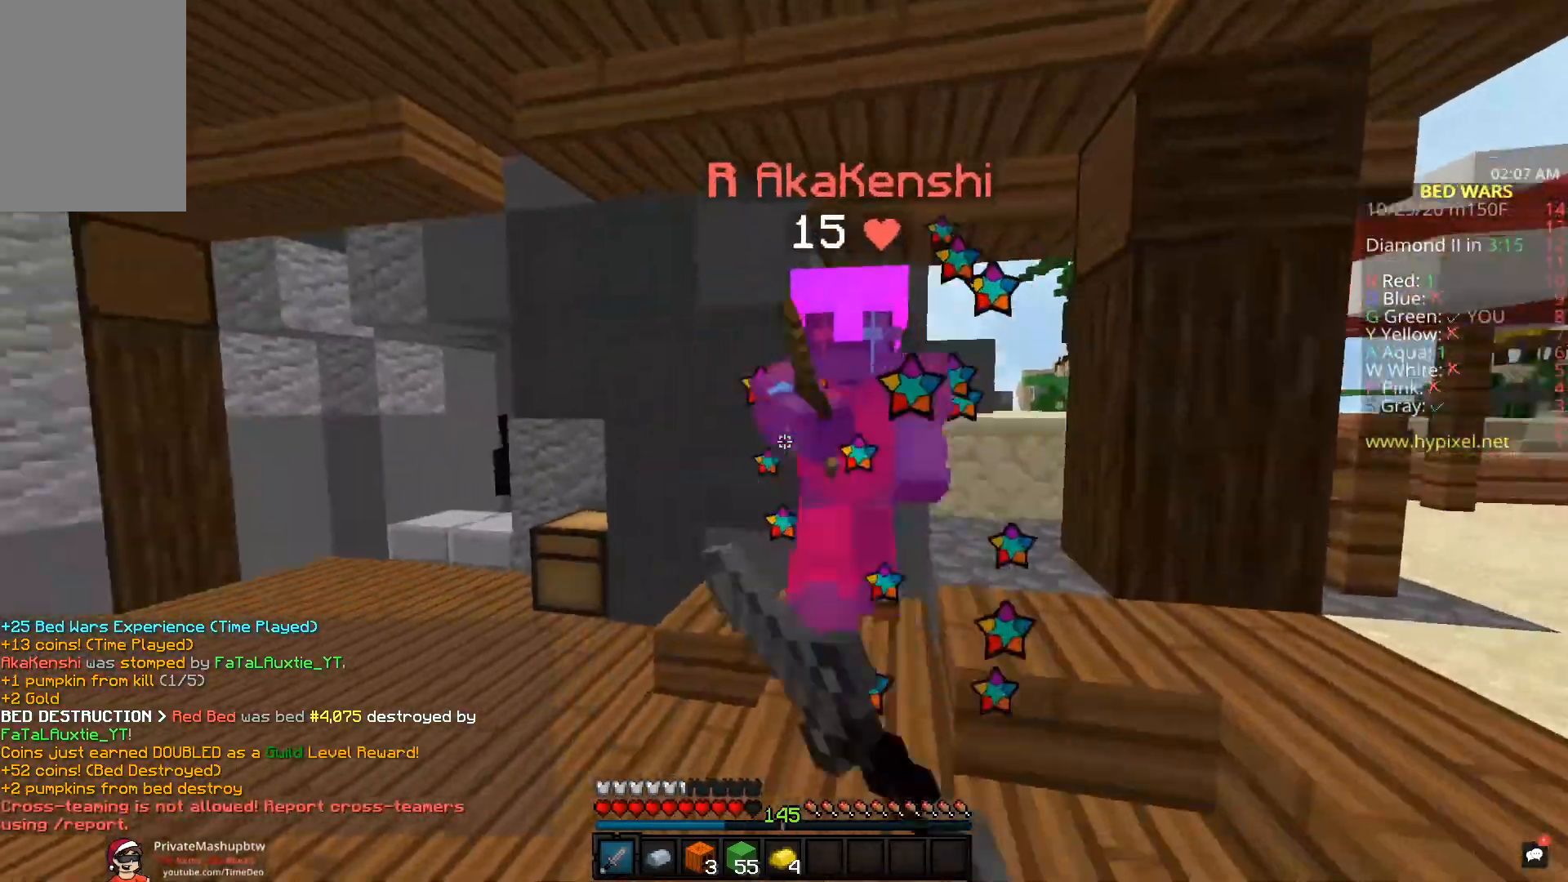
{"keys": ["d", "space", "w"], "mouse": ["left"], "events": [[17, "d", "down"], [100, "w", "up"], [217, "w", "down"], [367, "space", "down"]]}
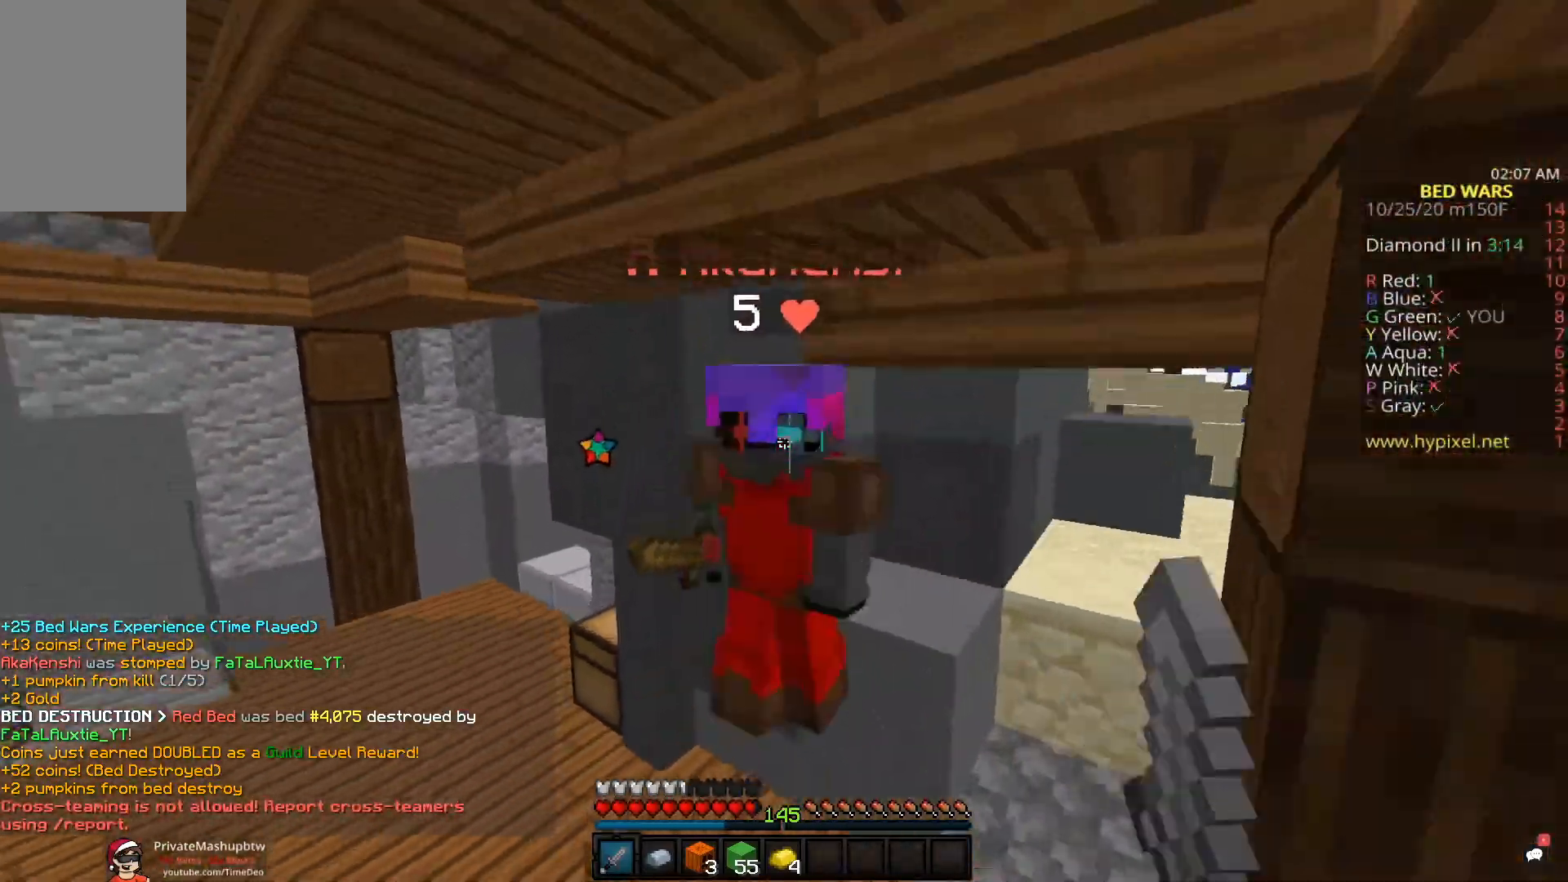
{"keys": ["a", "w"], "mouse": ["left", "right"], "events": [[117, "space", "up"], [150, "d", "up"], [417, "a", "down"], [467, "mouse_right", "down"]]}
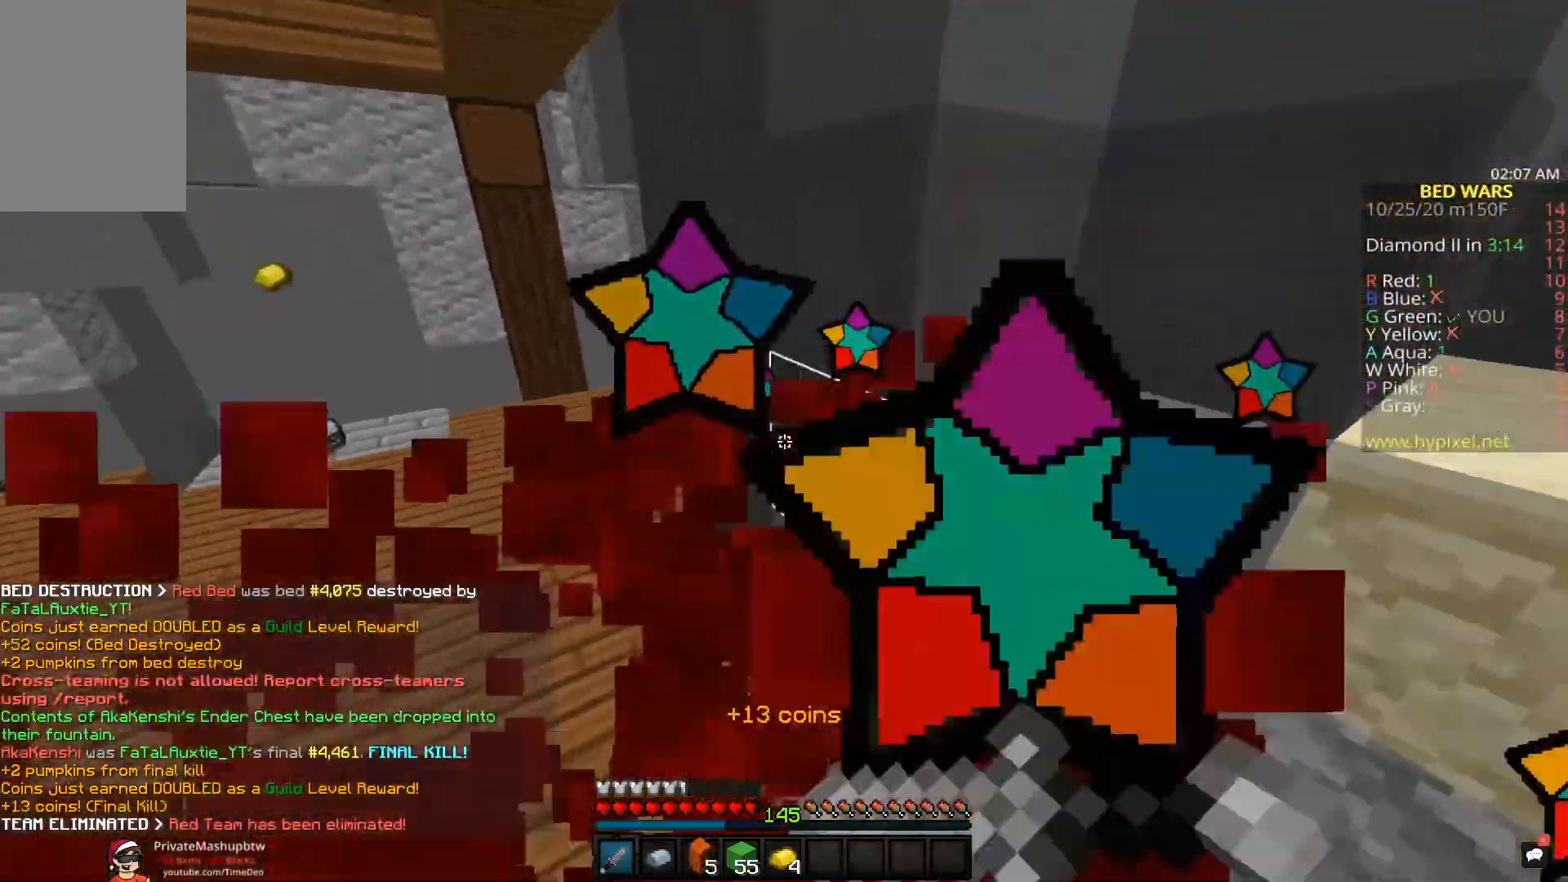
{"keys": ["a", "w"], "mouse": [], "events": [[67, "mouse_right", "up"], [267, "mouse_left", "up"], [367, "a", "up"], [467, "a", "down"]]}
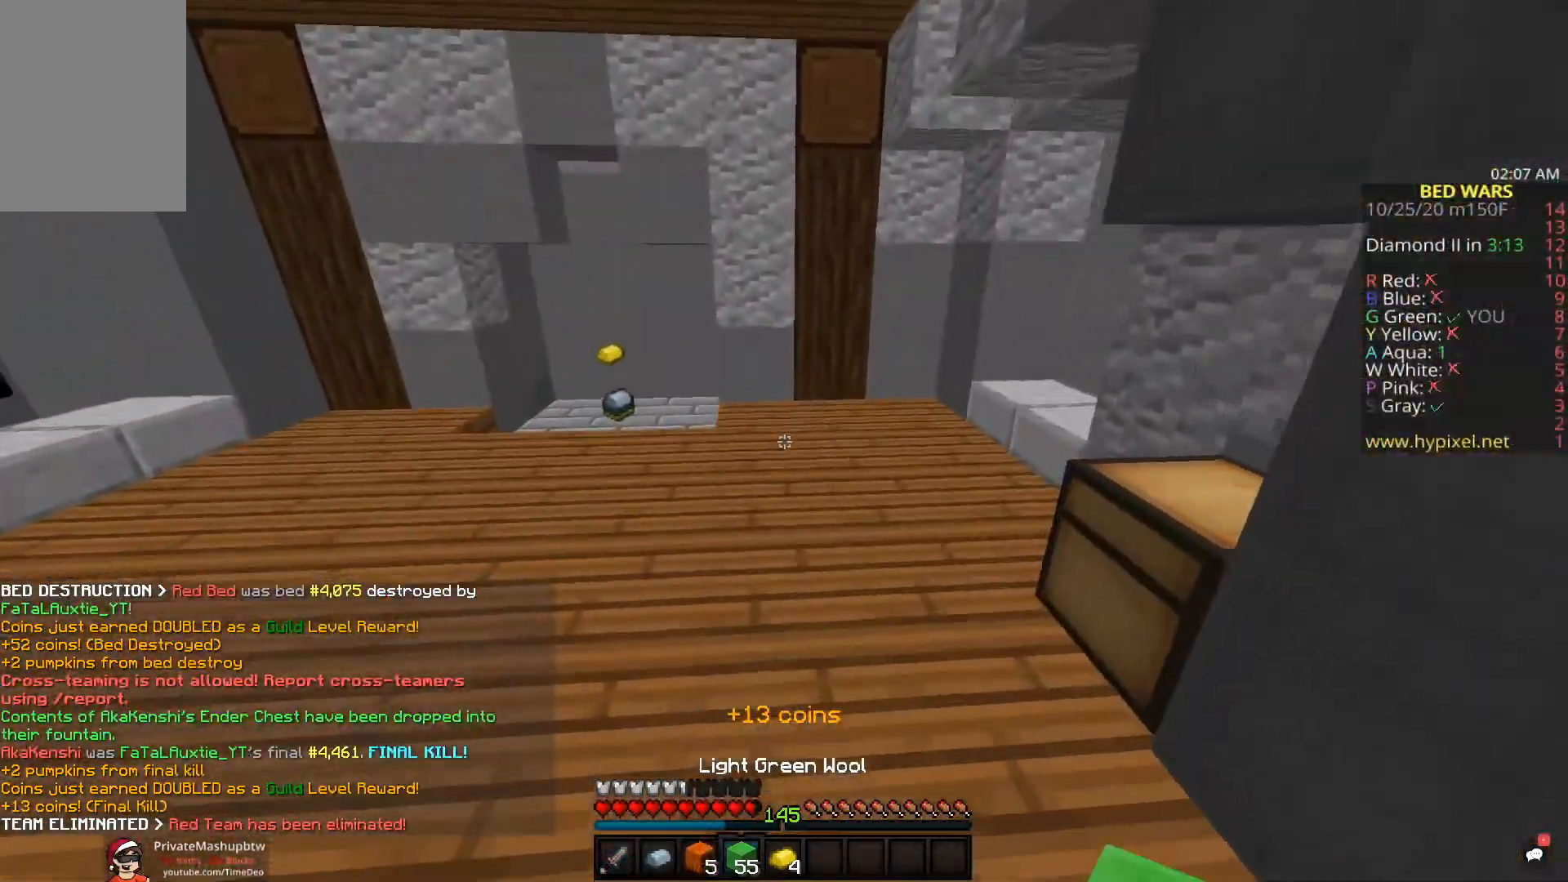
{"keys": ["space", "w"], "mouse": ["left"], "events": [[83, "mouse_left", "down"], [150, "a", "up"], [450, "space", "down"]]}
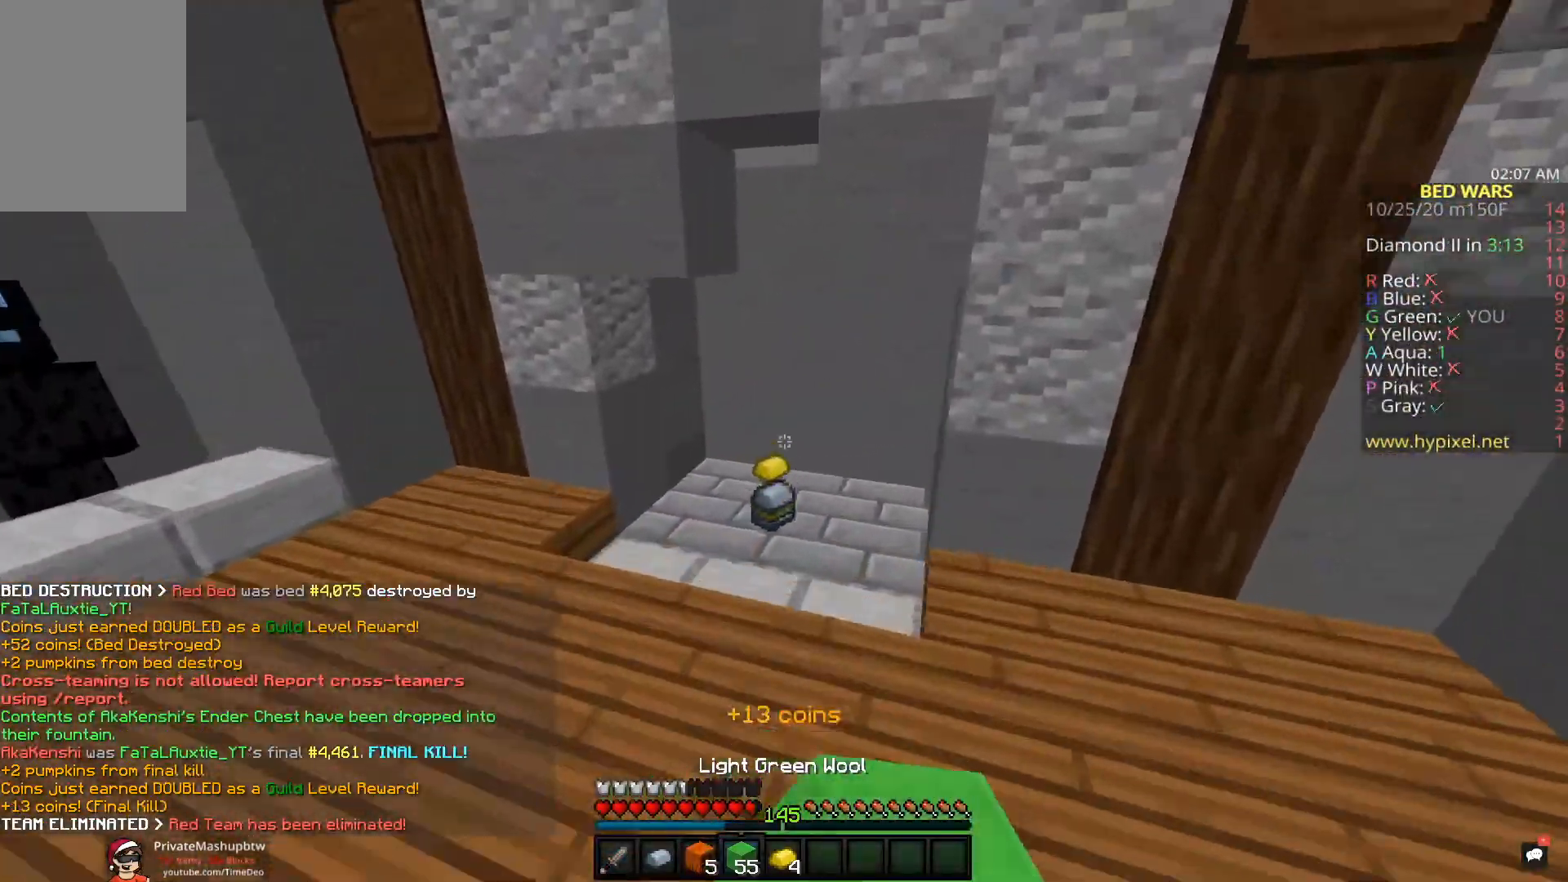
{"keys": ["w"], "mouse": ["left"], "events": [[50, "a", "down"], [133, "space", "up"], [233, "a", "up"]]}
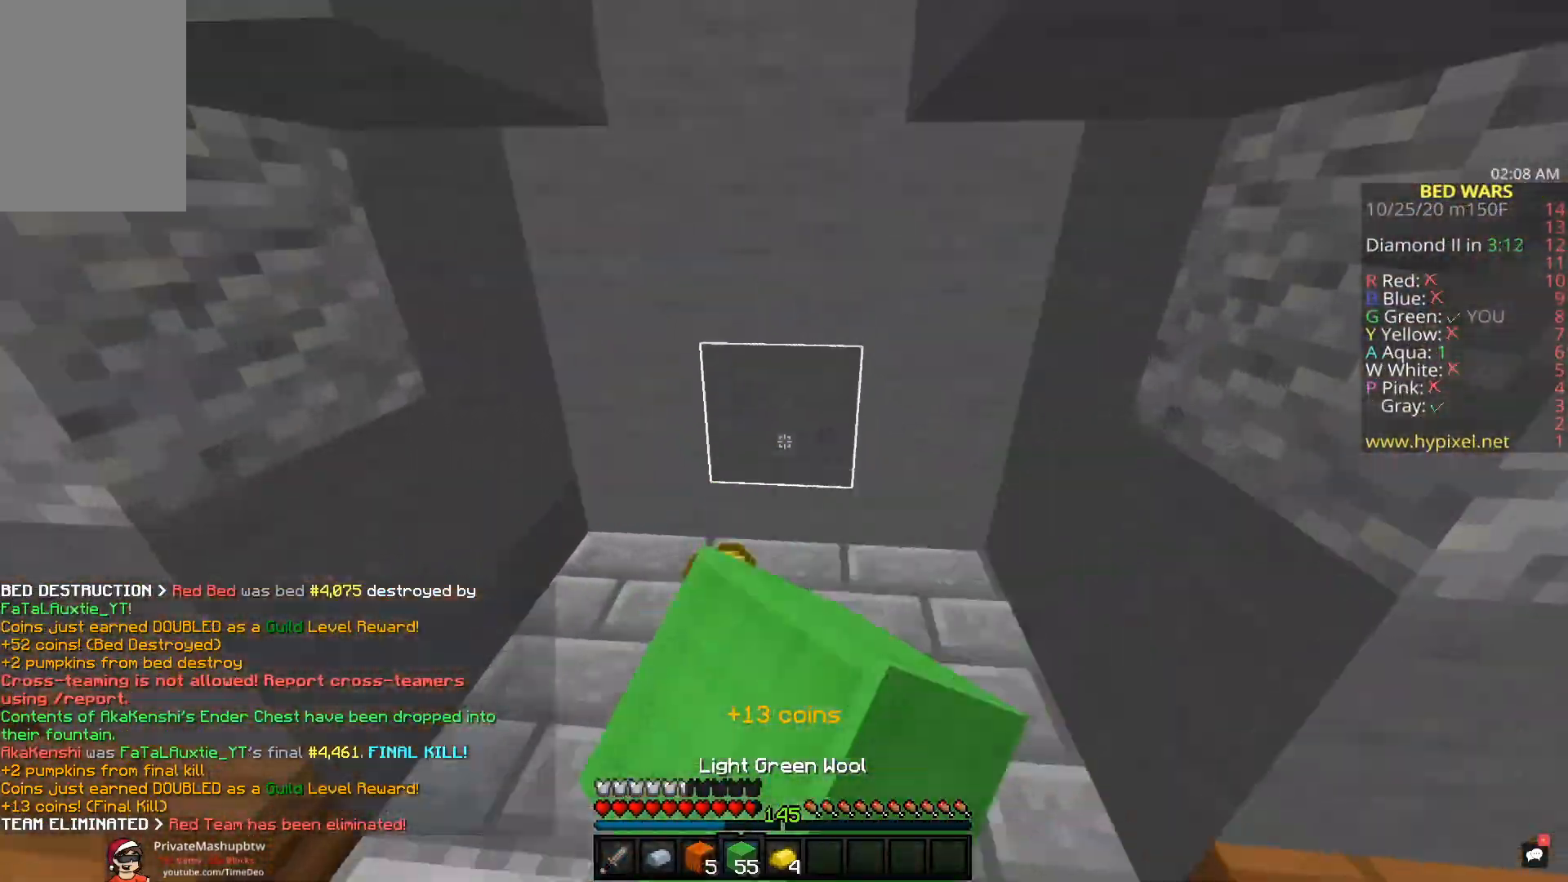
{"keys": ["w"], "mouse": ["left"], "events": [[217, "mouse_left", "up"], [283, "mouse_left", "down"], [400, "mouse_left", "up"], [433, "mouse_left", "down"]]}
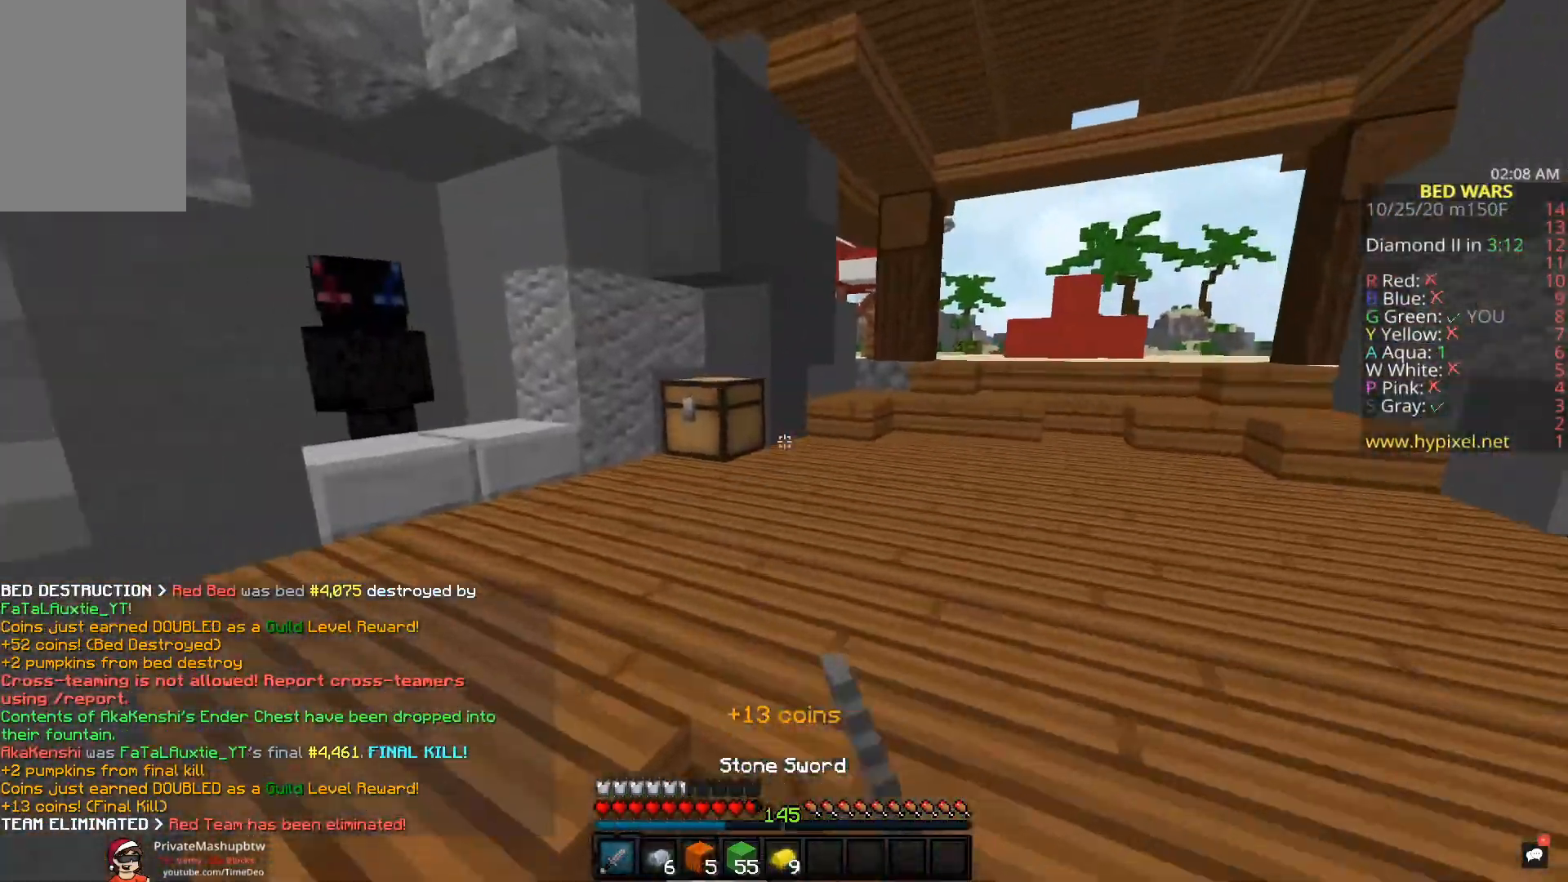
{"keys": ["w"], "mouse": [], "events": [[67, "mouse_left", "up"], [100, "mouse_left", "down"], [350, "mouse_left", "up"]]}
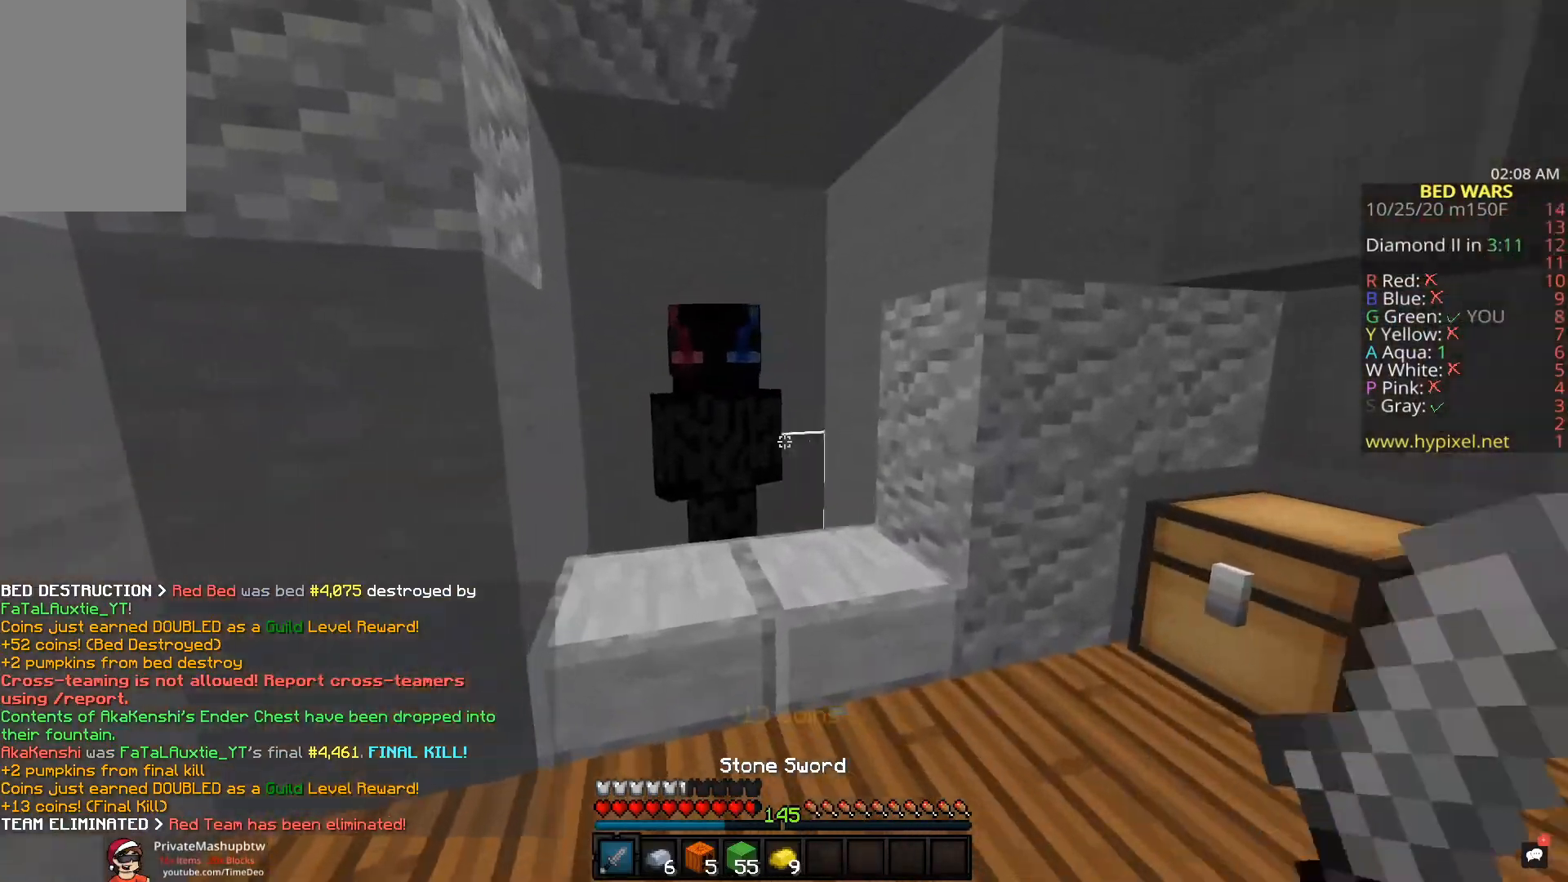
{"keys": [], "mouse": [], "events": [[67, "mouse_right", "down"], [133, "a", "down"], [233, "a", "up"], [233, "mouse_right", "up"], [233, "w", "up"]]}
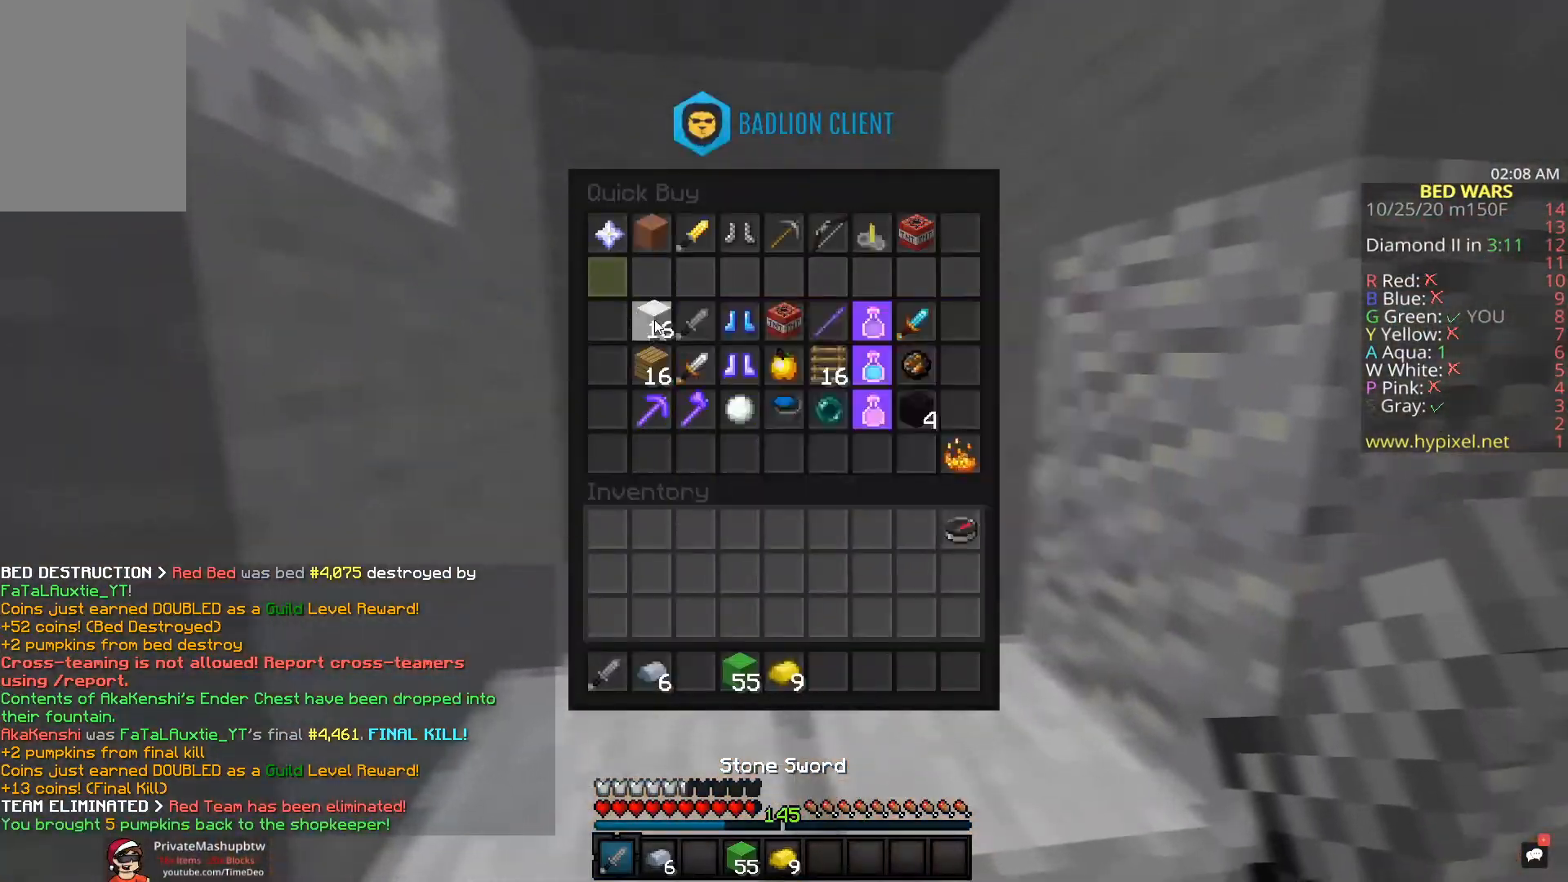
{"keys": ["w"], "mouse": ["right"], "events": [[250, "mouse_left", "down"], [383, "mouse_left", "up"], [383, "w", "down"], [483, "mouse_right", "down"]]}
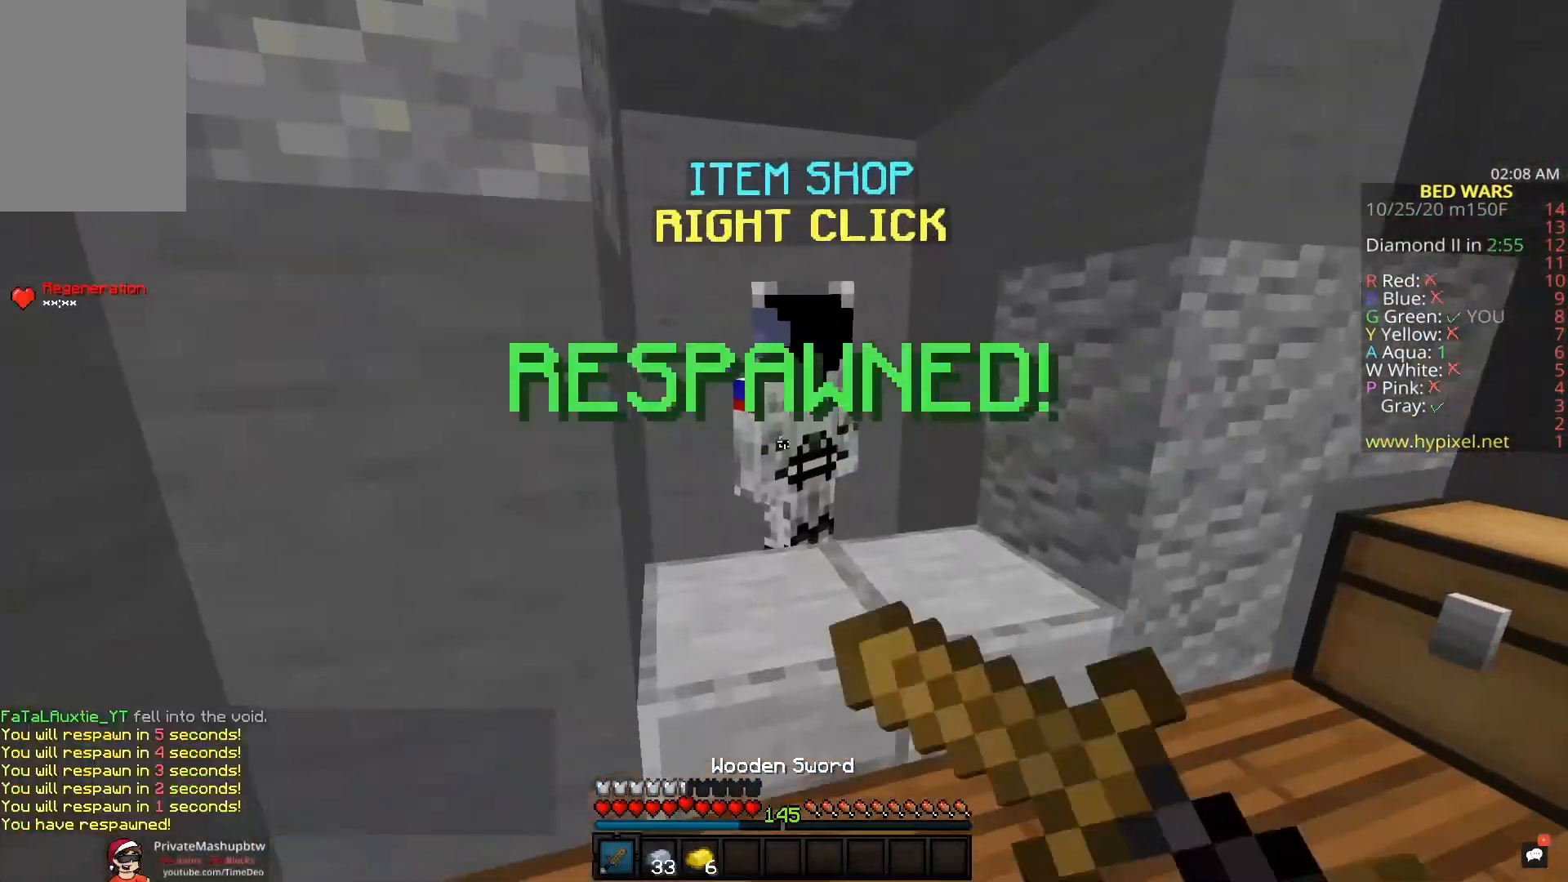
{"keys": [], "mouse": [], "events": [[67, "a", "down"], [117, "mouse_right", "up"], [183, "w", "up"], [200, "a", "up"]]}
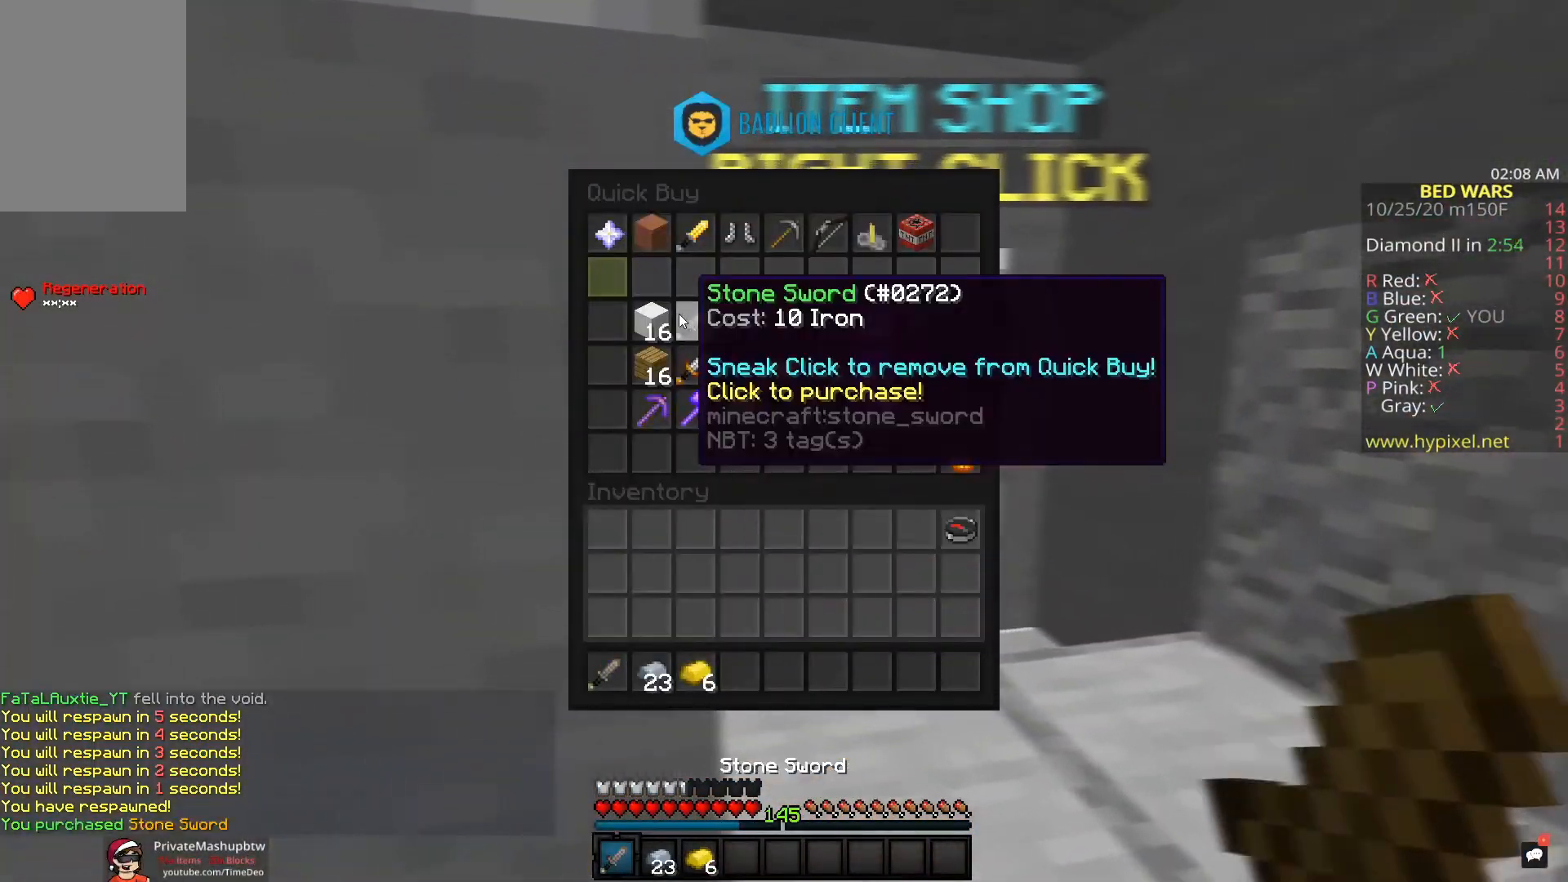
{"keys": [], "mouse": [], "events": []}
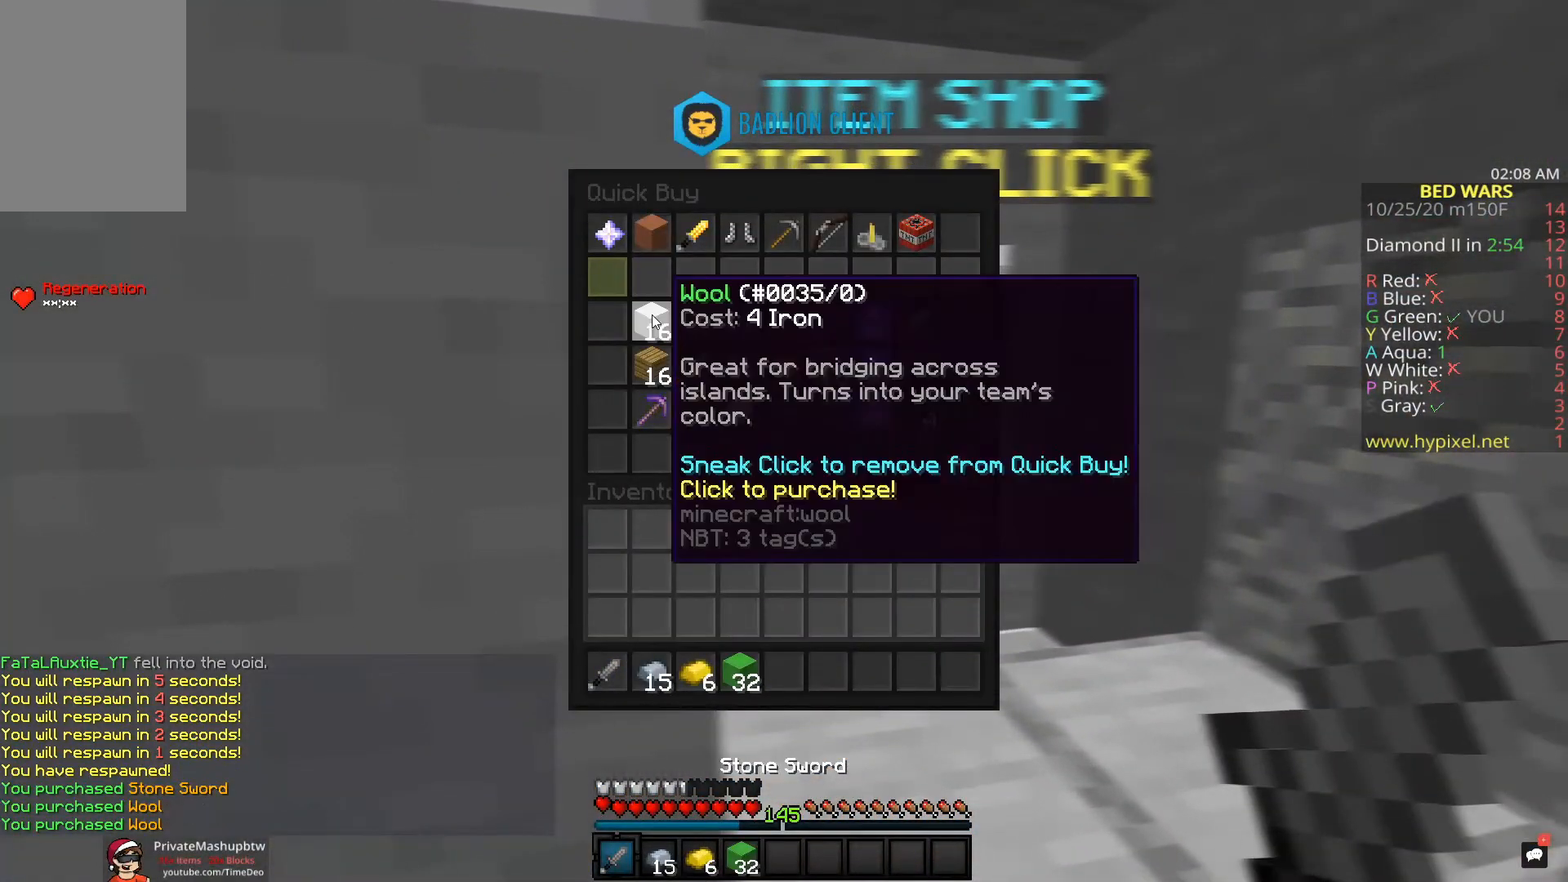
{"keys": ["w"], "mouse": [], "events": [[183, "mouse_left", "down"], [333, "mouse_left", "up"], [367, "w", "down"]]}
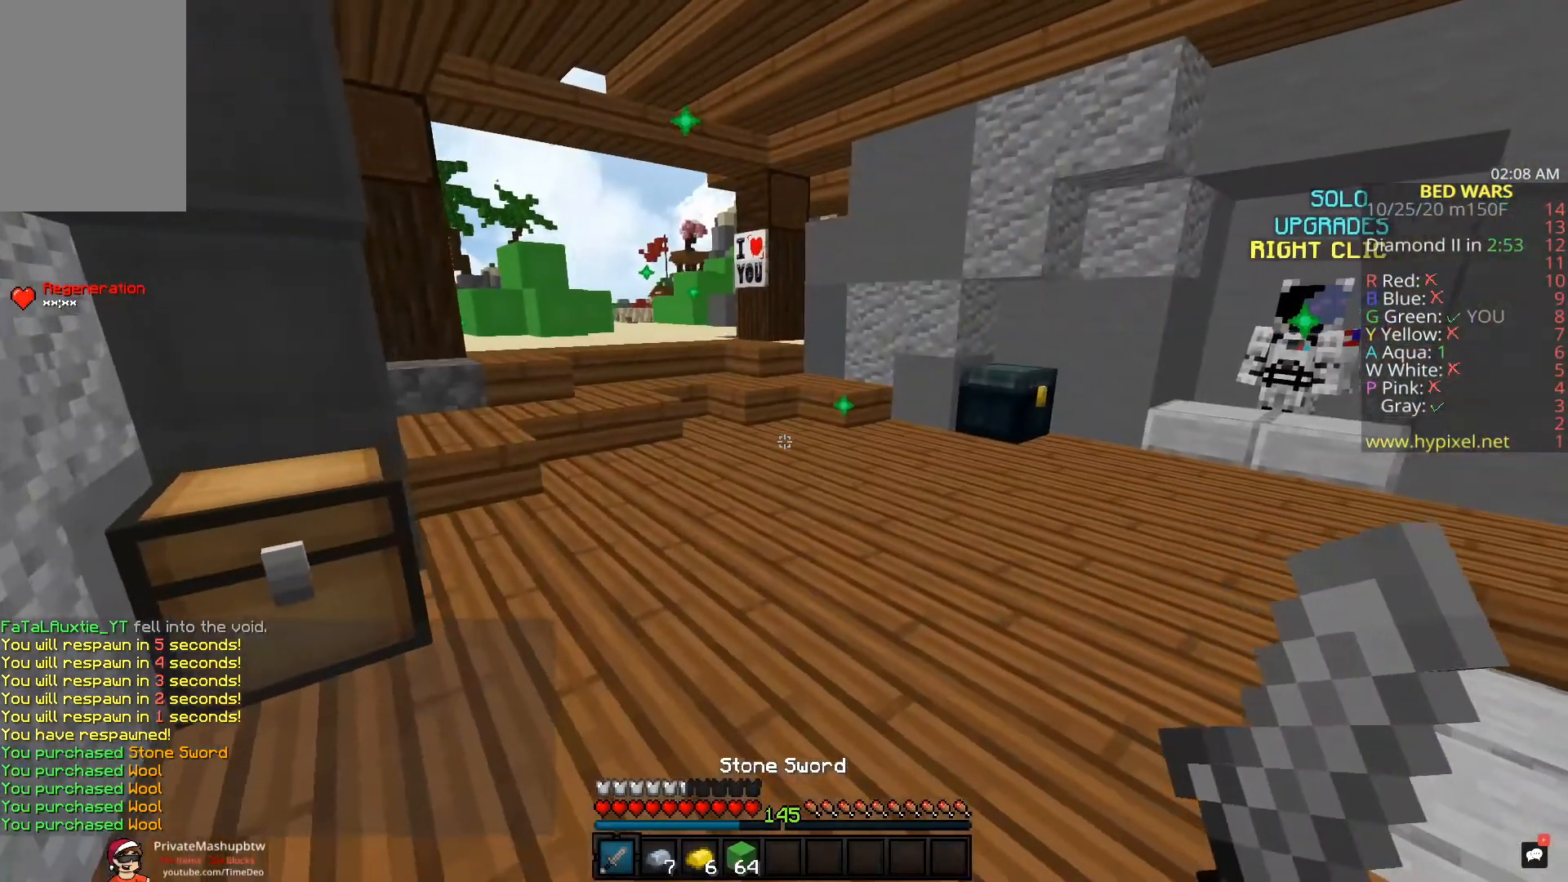
{"keys": ["w"], "mouse": ["left"], "events": [[83, "mouse_left", "down"], [383, "a", "down"], [500, "a", "up"]]}
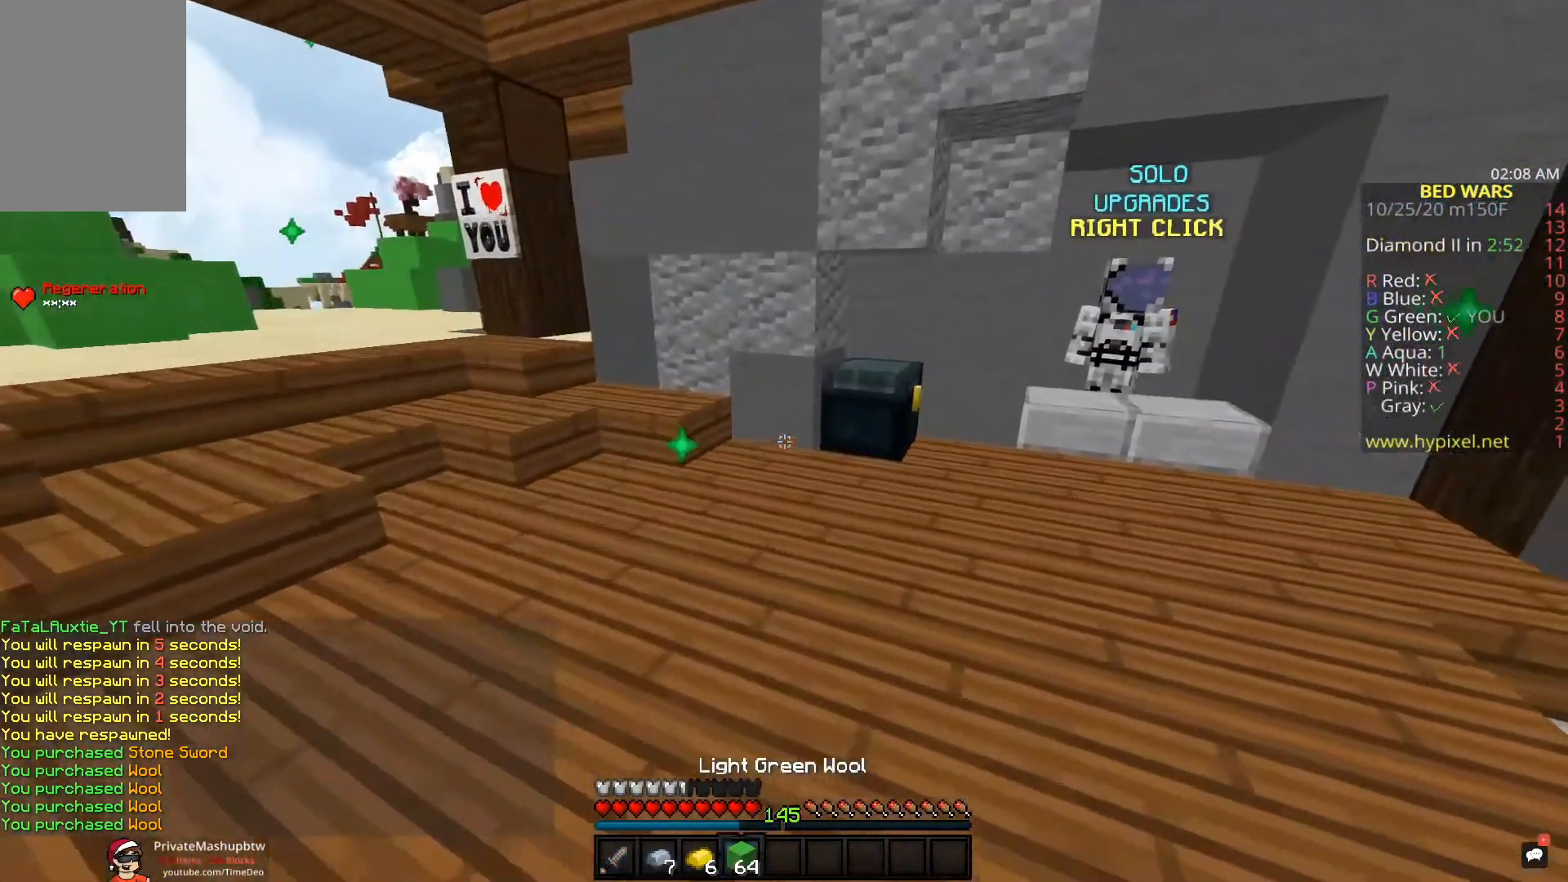
{"keys": [], "mouse": [], "events": [[83, "mouse_left", "up"], [117, "a", "down"], [117, "mouse_right", "down"], [250, "a", "up"], [250, "mouse_right", "up"], [250, "w", "up"]]}
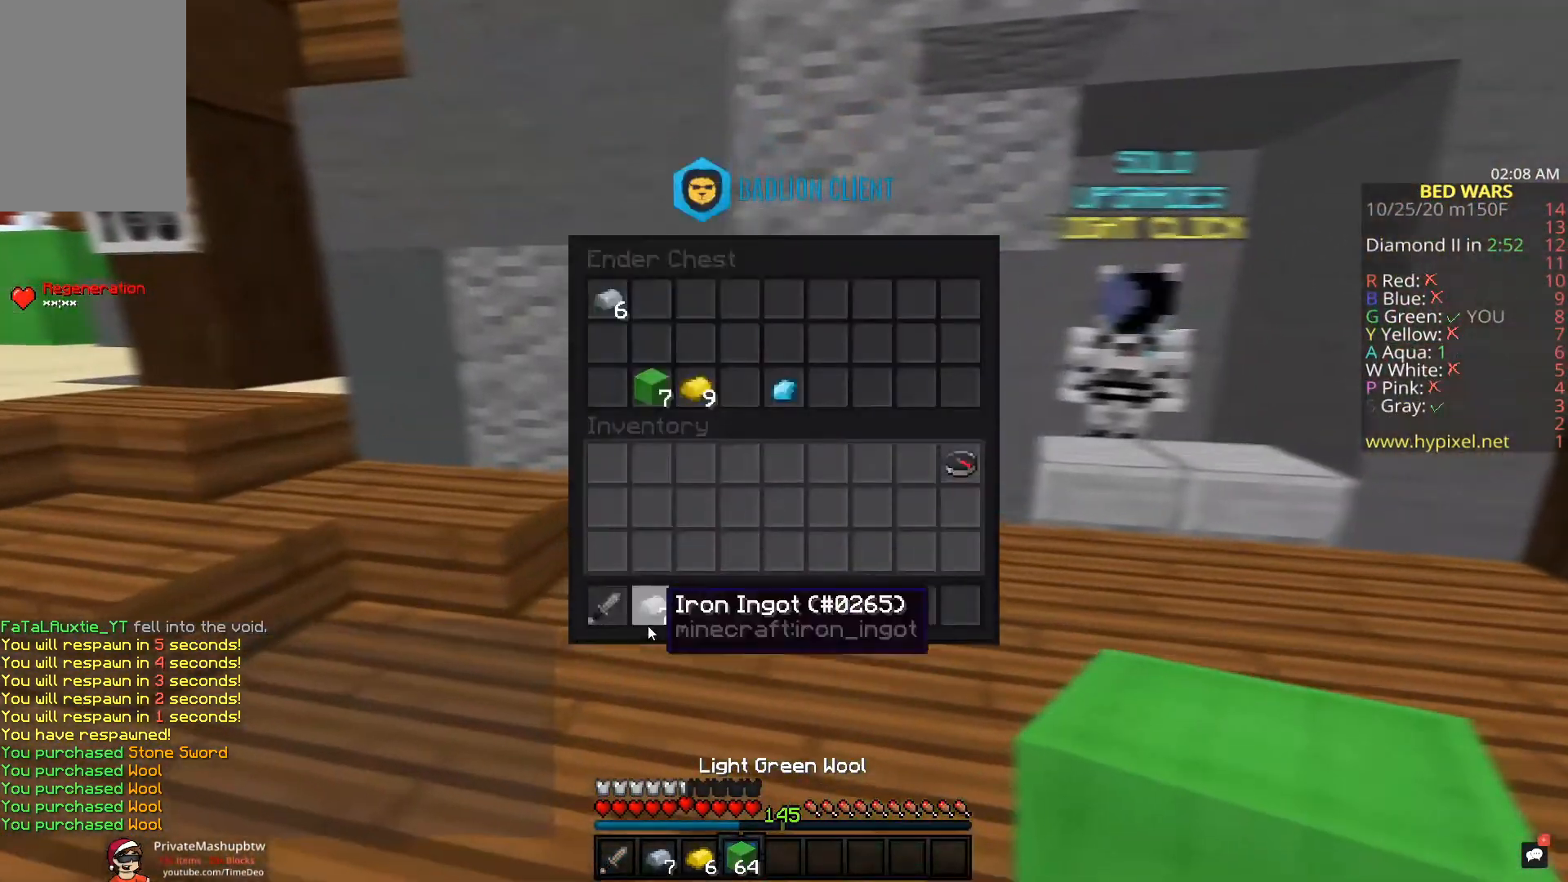
{"keys": [], "mouse": ["left"], "events": [[400, "mouse_left", "down"]]}
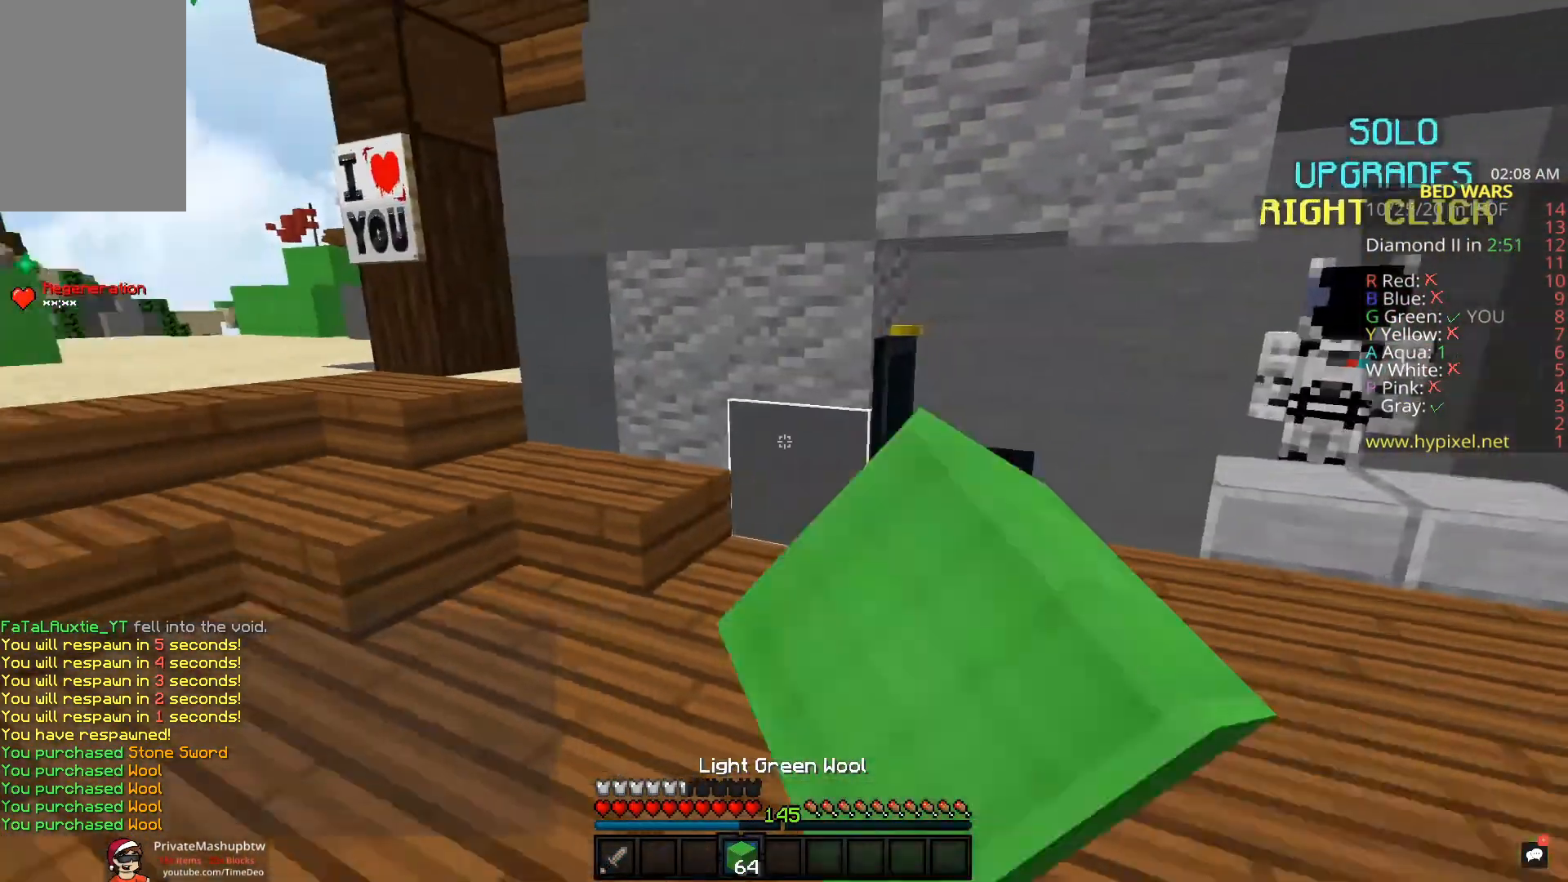
{"keys": ["space", "w"], "mouse": ["left"], "events": [[50, "mouse_left", "up"], [50, "w", "down"], [217, "a", "down"], [367, "space", "down"], [383, "a", "up"], [400, "mouse_left", "down"]]}
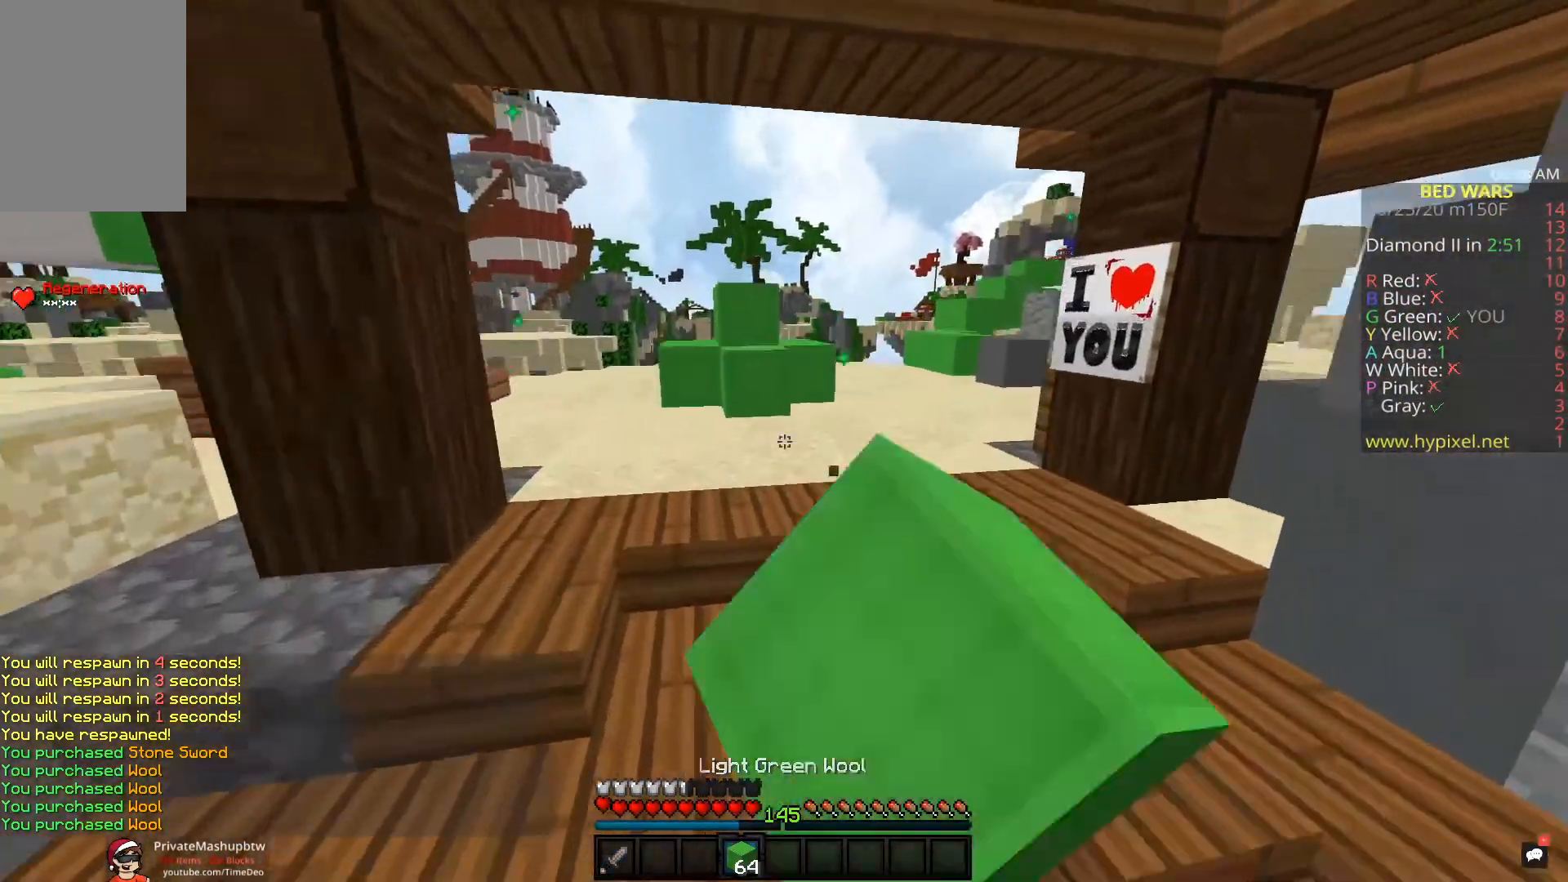
{"keys": ["a", "w"], "mouse": [], "events": [[50, "space", "up"], [267, "a", "down"], [383, "mouse_left", "up"]]}
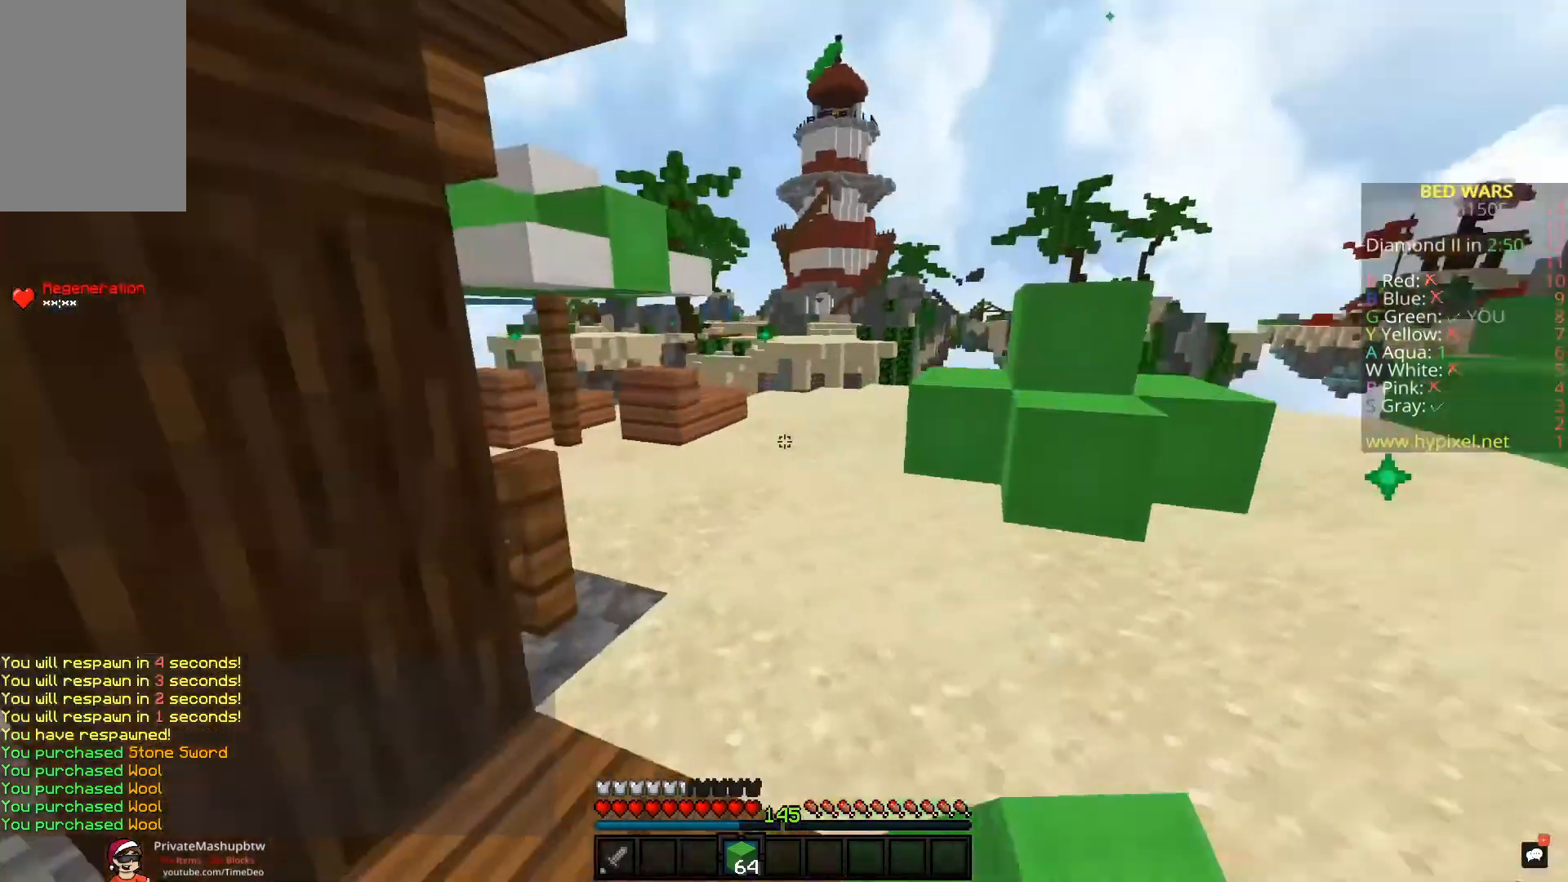
{"keys": ["w"], "mouse": [], "events": [[50, "a", "up"]]}
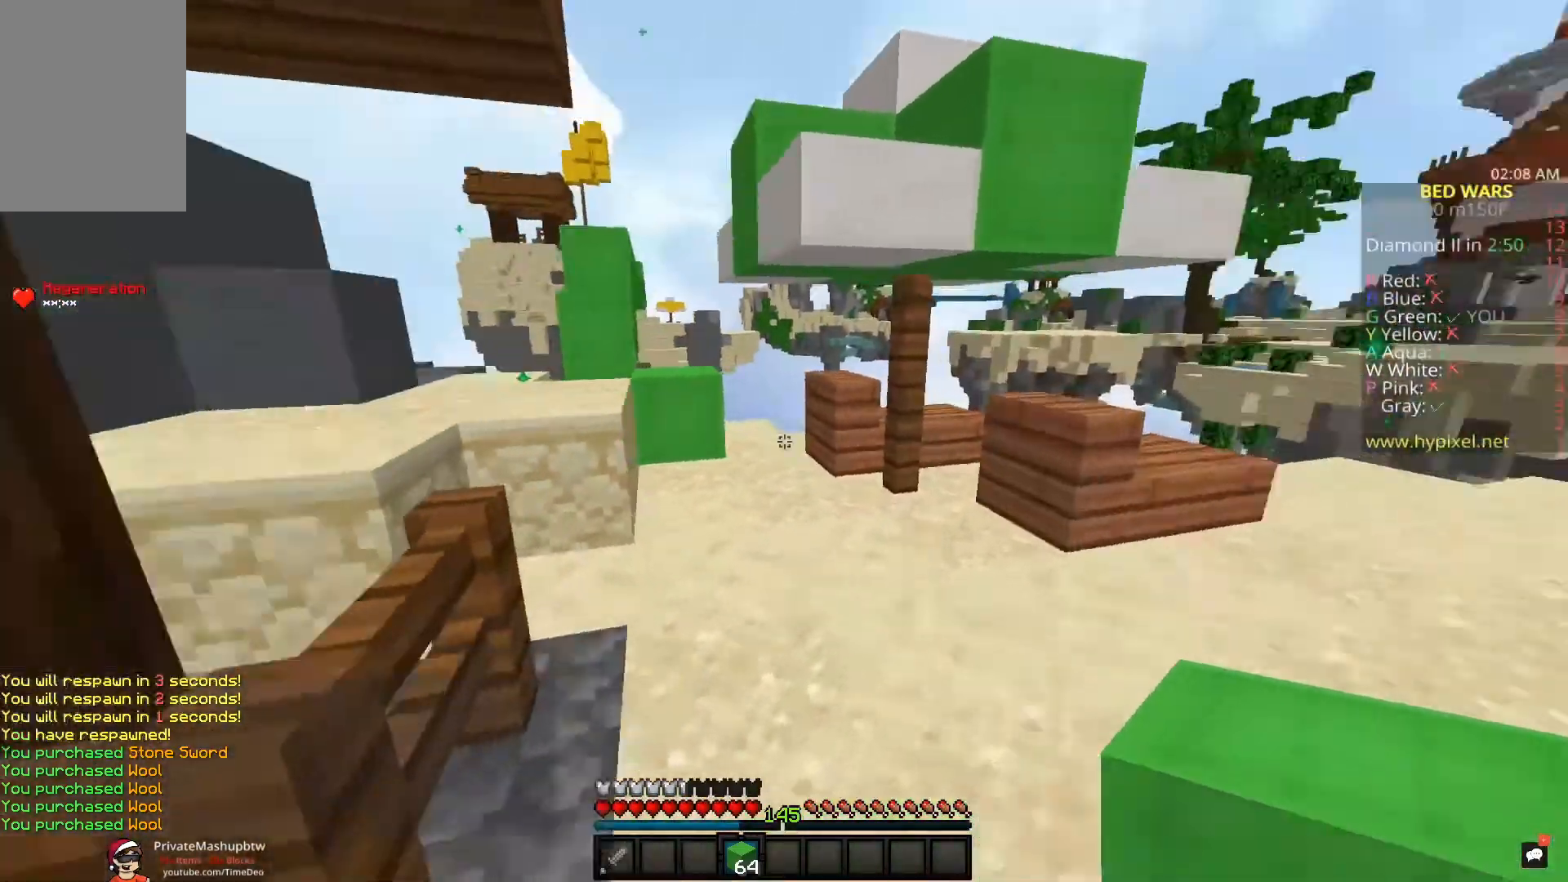
{"keys": ["space", "w"], "mouse": ["left"], "events": [[83, "mouse_left", "down"], [317, "a", "down"], [333, "space", "down"], [500, "a", "up"]]}
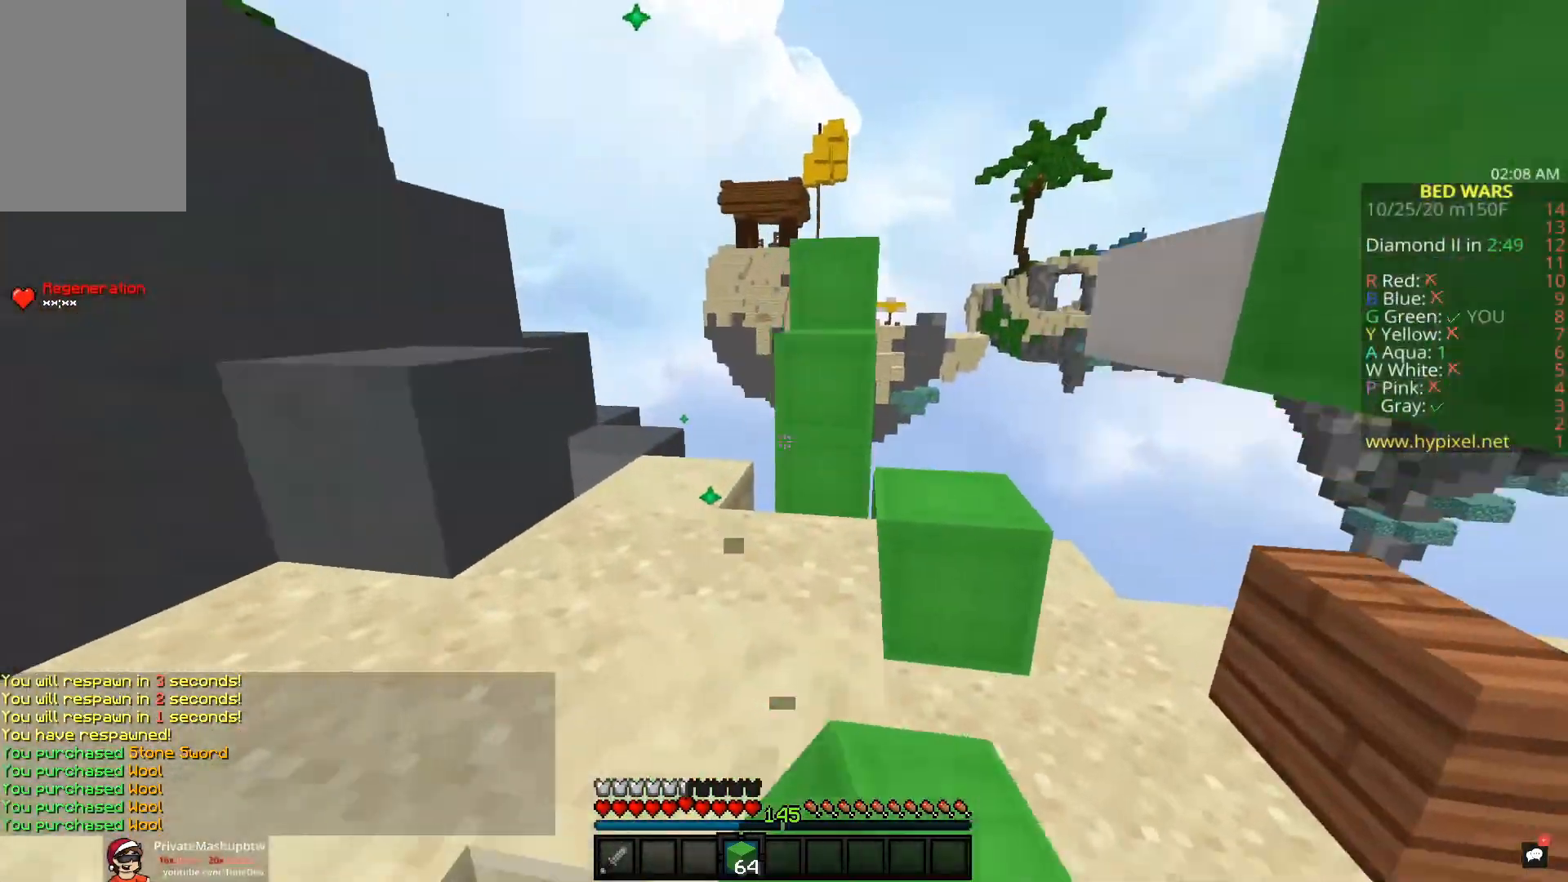
{"keys": ["space", "w"], "mouse": [], "events": [[50, "mouse_left", "up"], [83, "a", "down"], [83, "space", "up"], [217, "mouse_right", "down"], [233, "a", "up"], [333, "mouse_right", "up"], [417, "space", "down"]]}
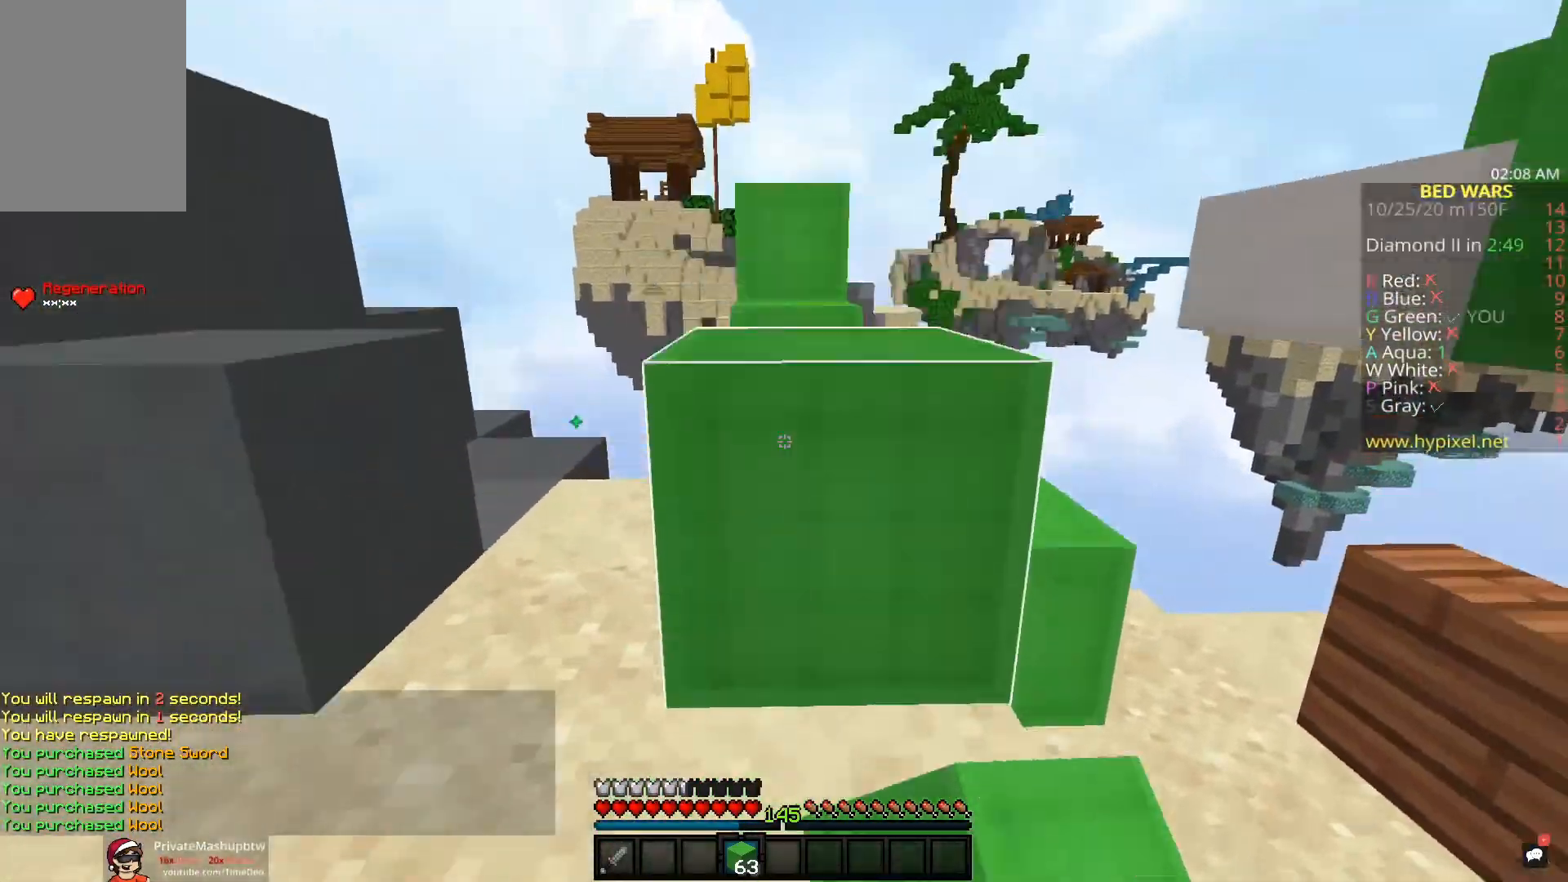
{"keys": ["space", "w"], "mouse": [], "events": [[17, "a", "down"], [167, "space", "up"], [333, "space", "down"], [350, "a", "up"]]}
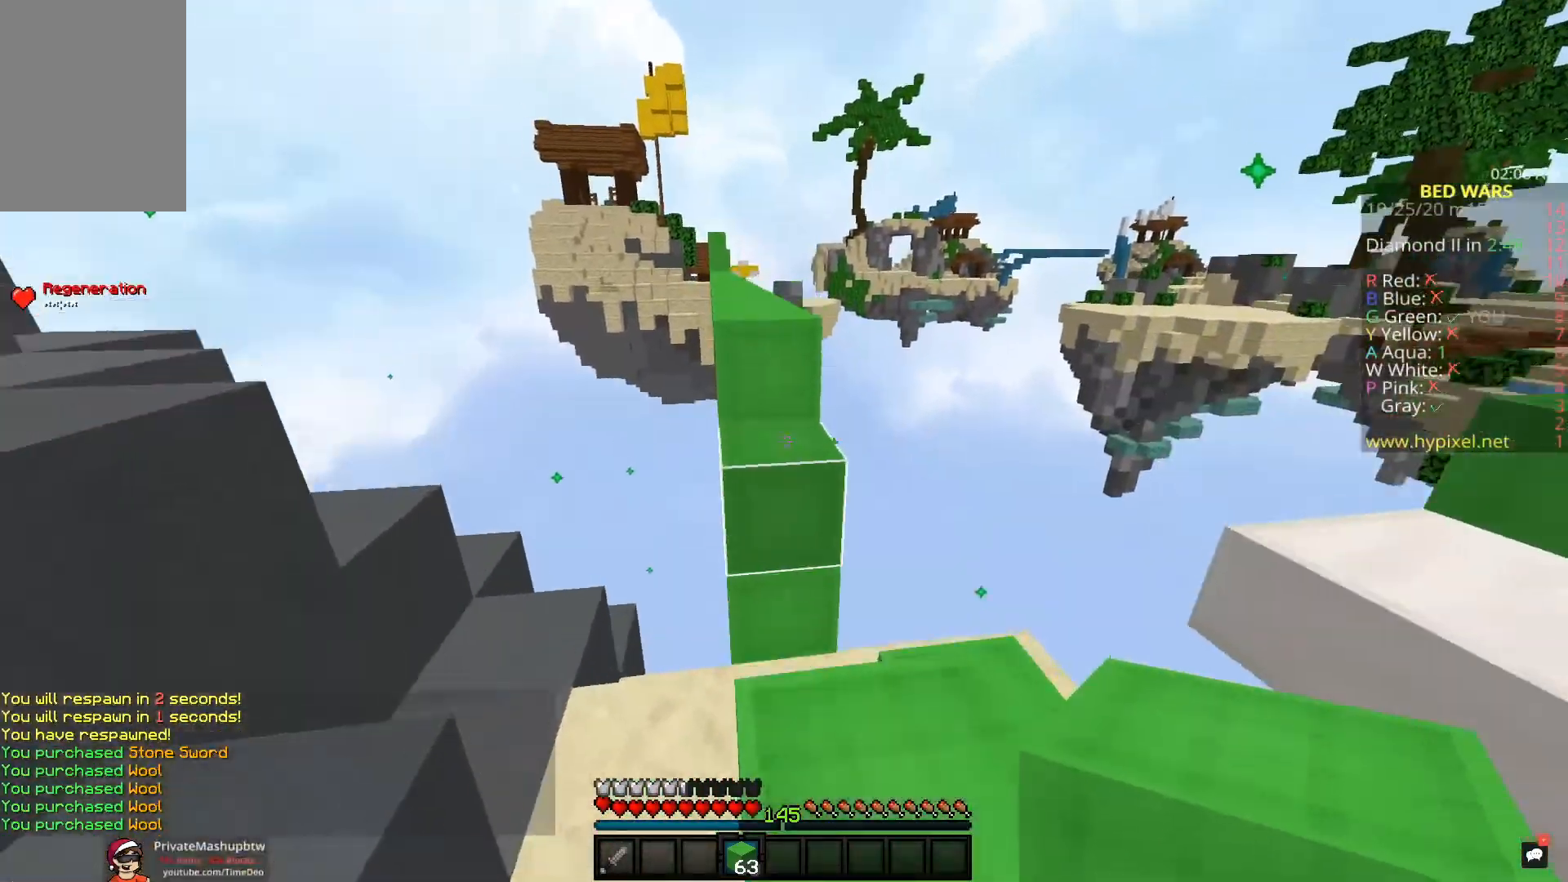
{"keys": ["space", "w"], "mouse": [], "events": [[67, "space", "up"], [133, "mouse_right", "down"], [267, "mouse_right", "up"], [400, "space", "down"]]}
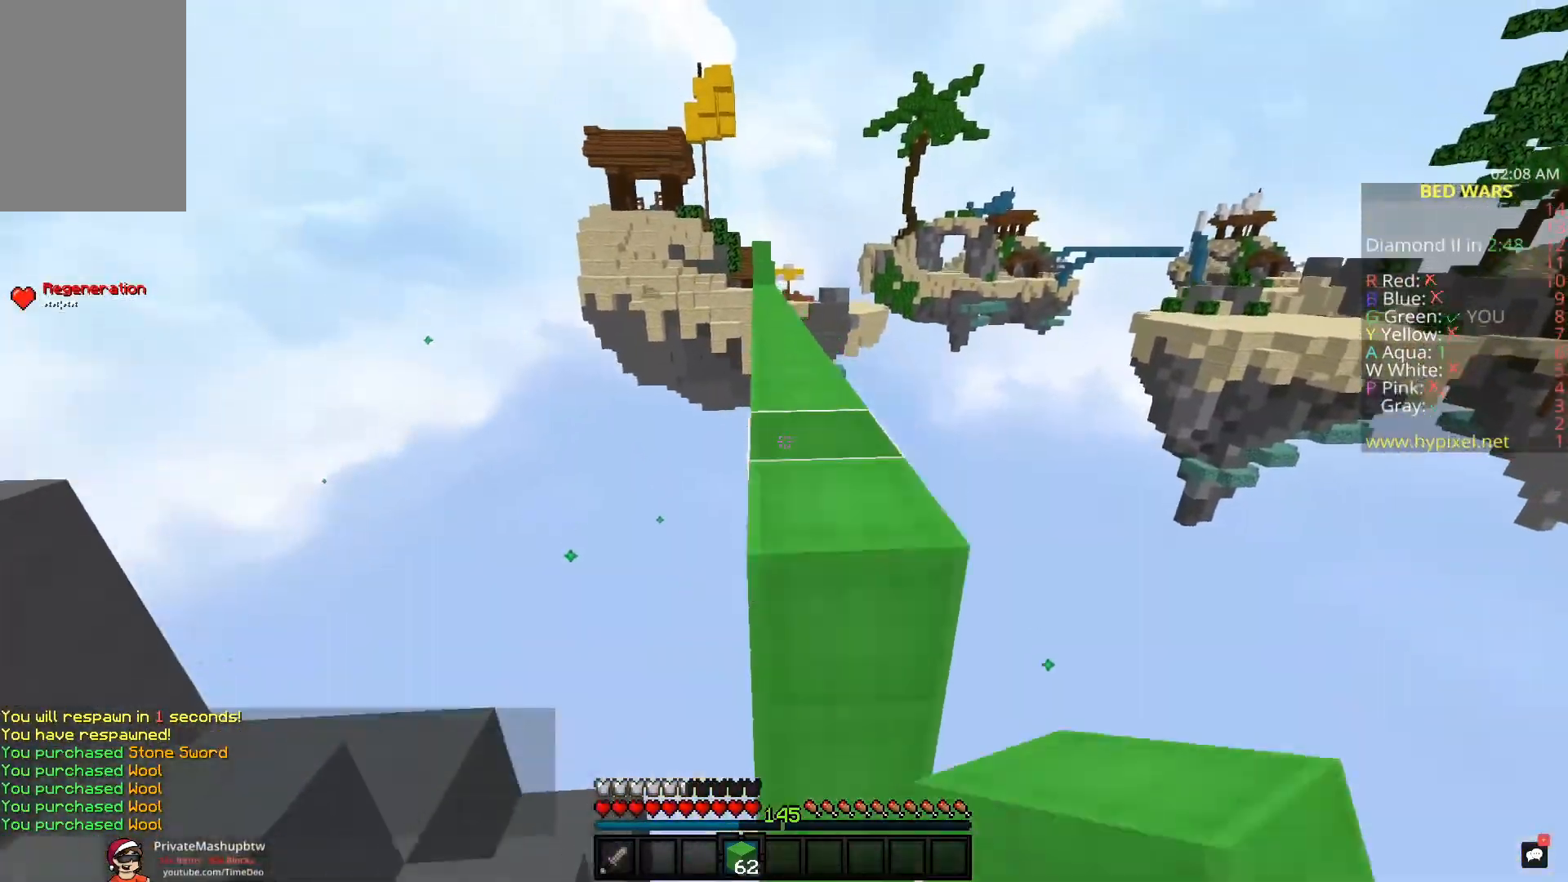
{"keys": ["space", "w"], "mouse": [], "events": [[83, "space", "up"], [267, "space", "down"]]}
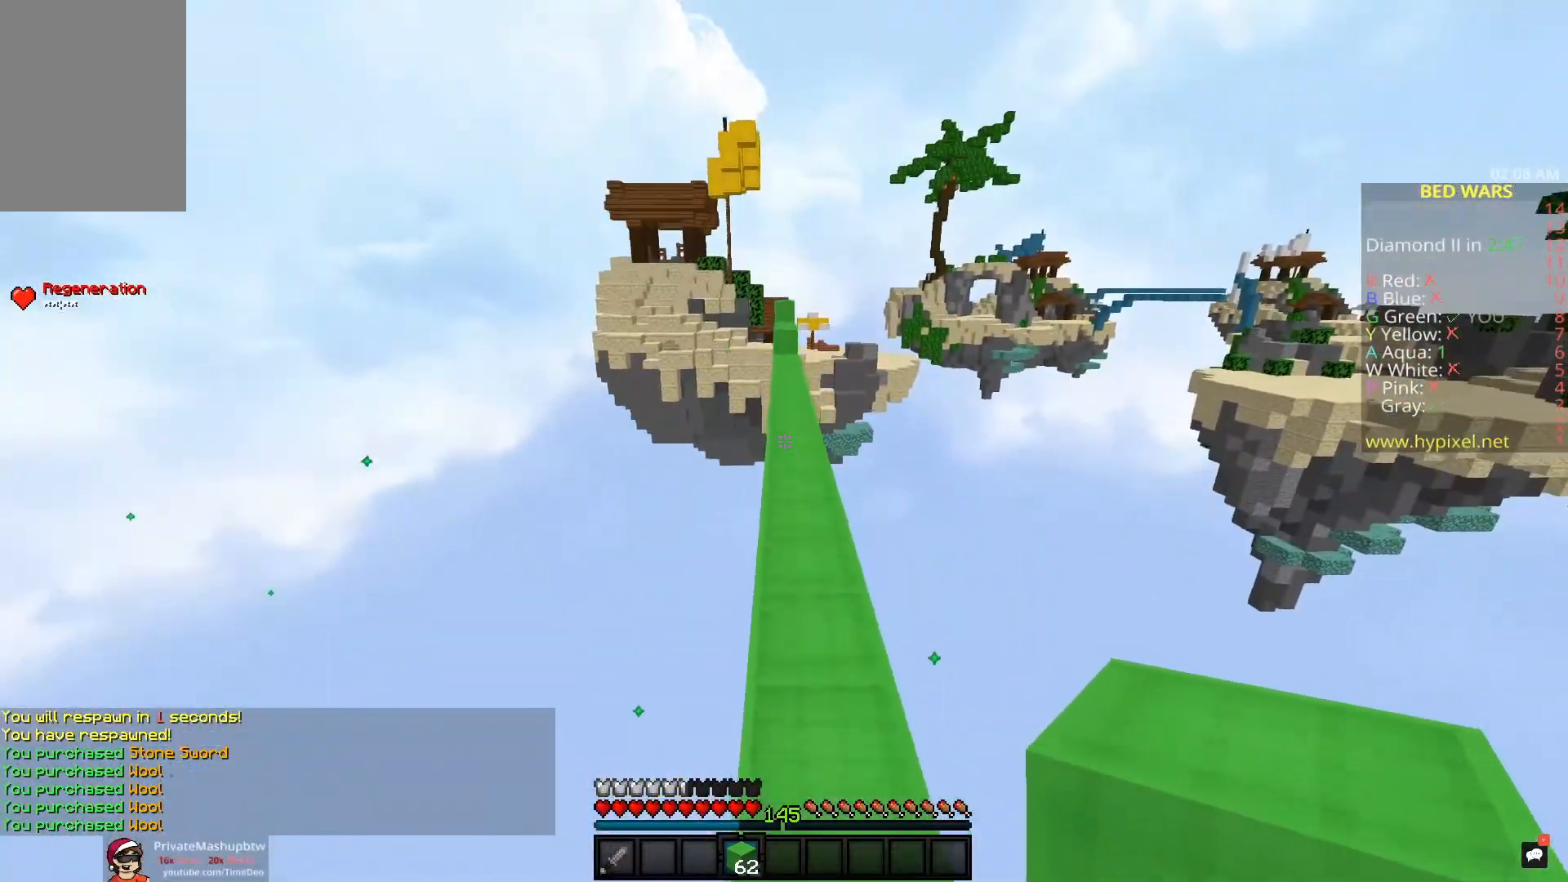
{"keys": ["space", "w"], "mouse": [], "events": []}
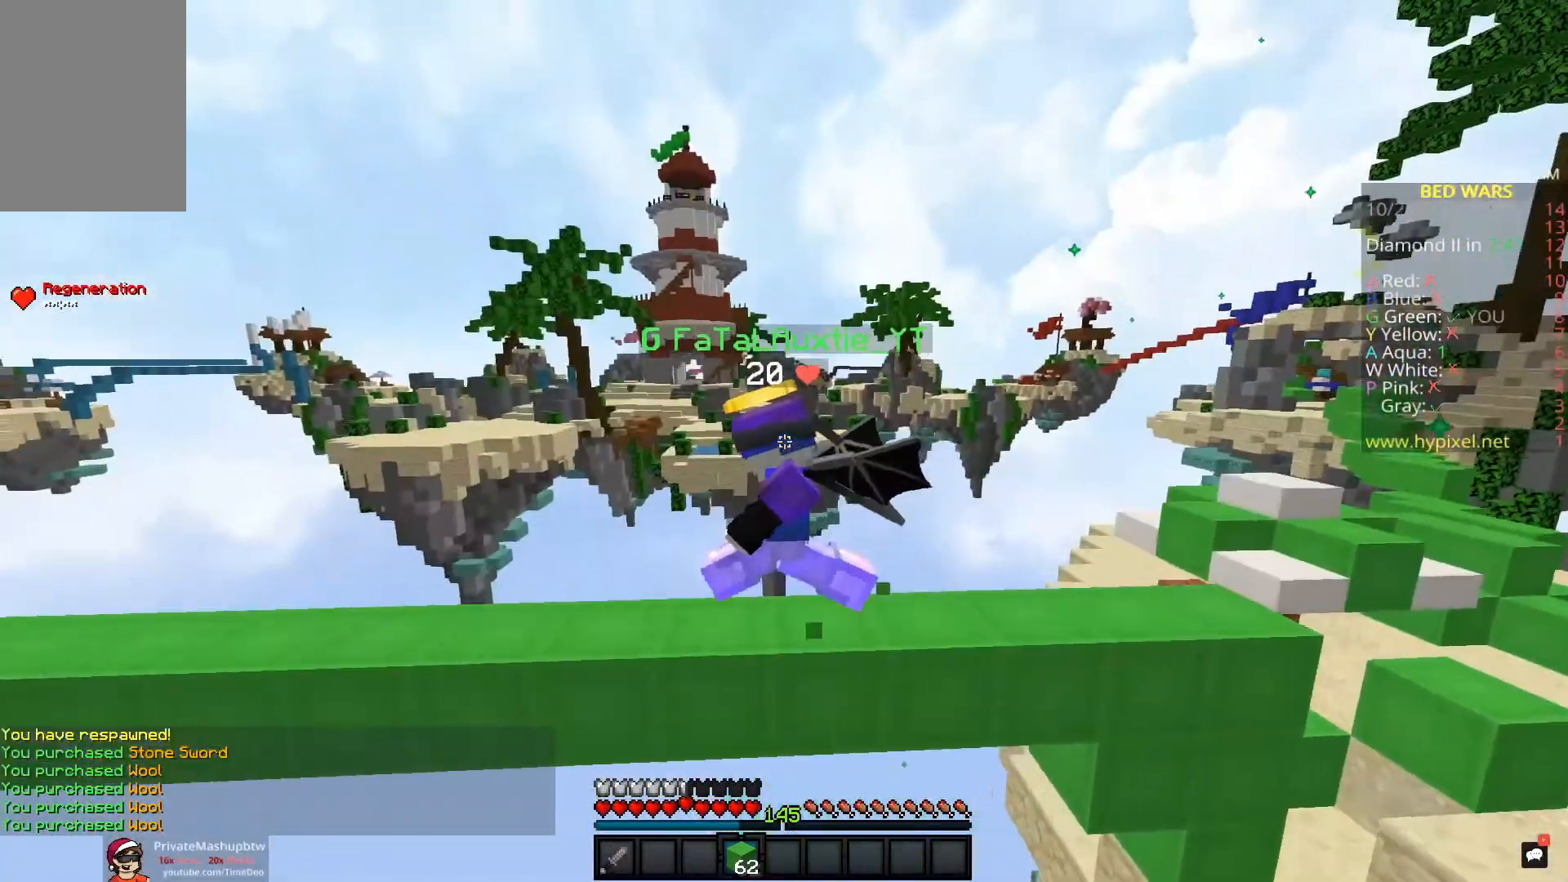
{"keys": ["space", "w"], "mouse": [], "events": [[183, "mouse_left", "down"], [500, "mouse_left", "up"]]}
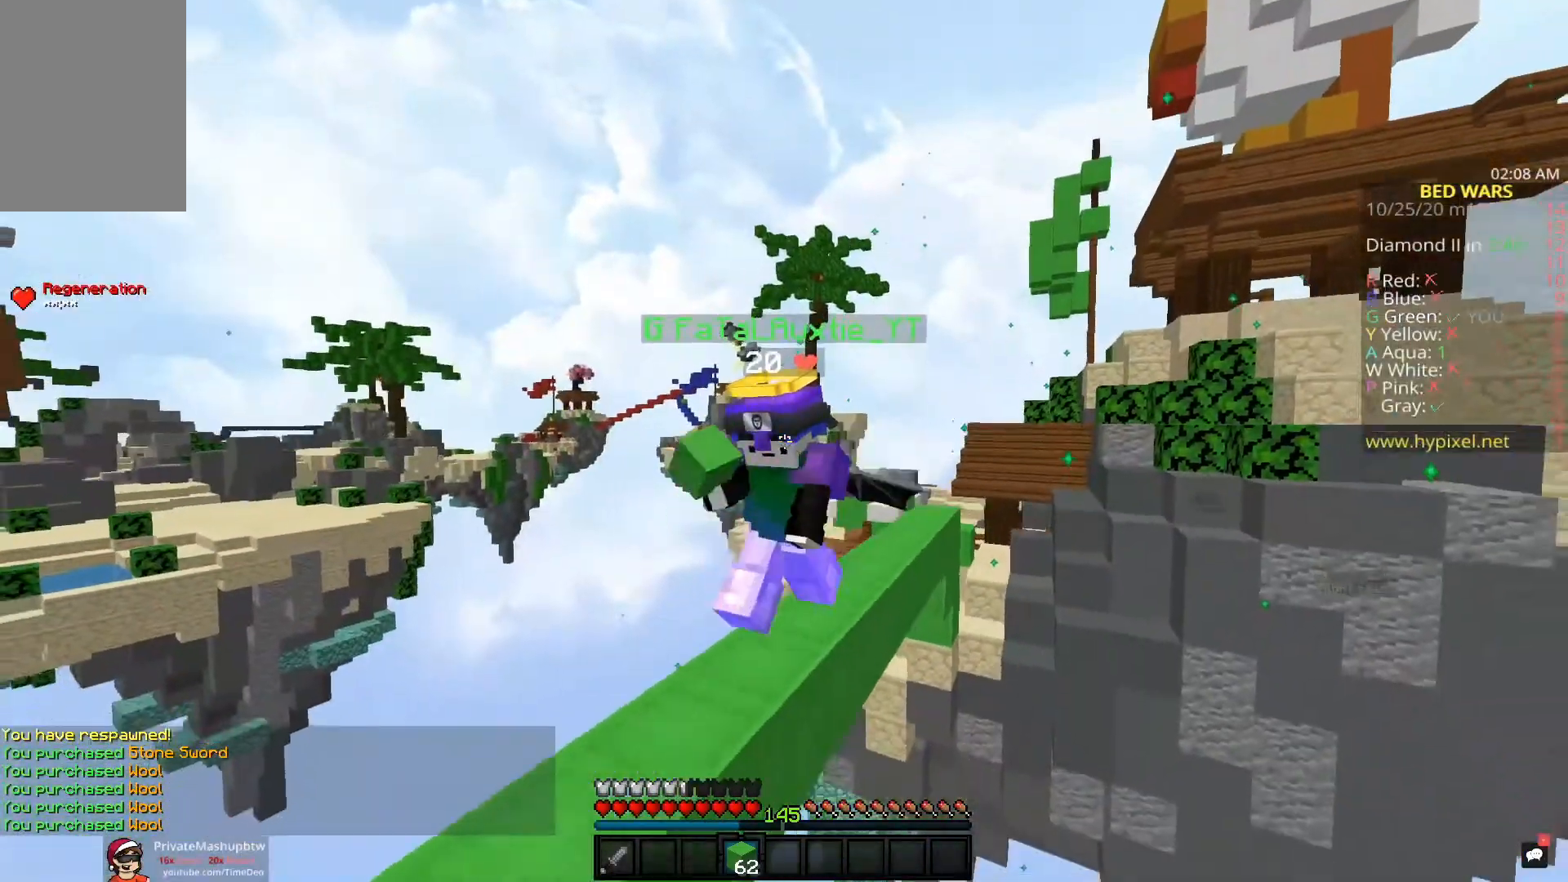
{"keys": ["space", "w"], "mouse": ["left"], "events": [[33, "mouse_left", "down"], [183, "mouse_left", "up"], [450, "mouse_left", "down"]]}
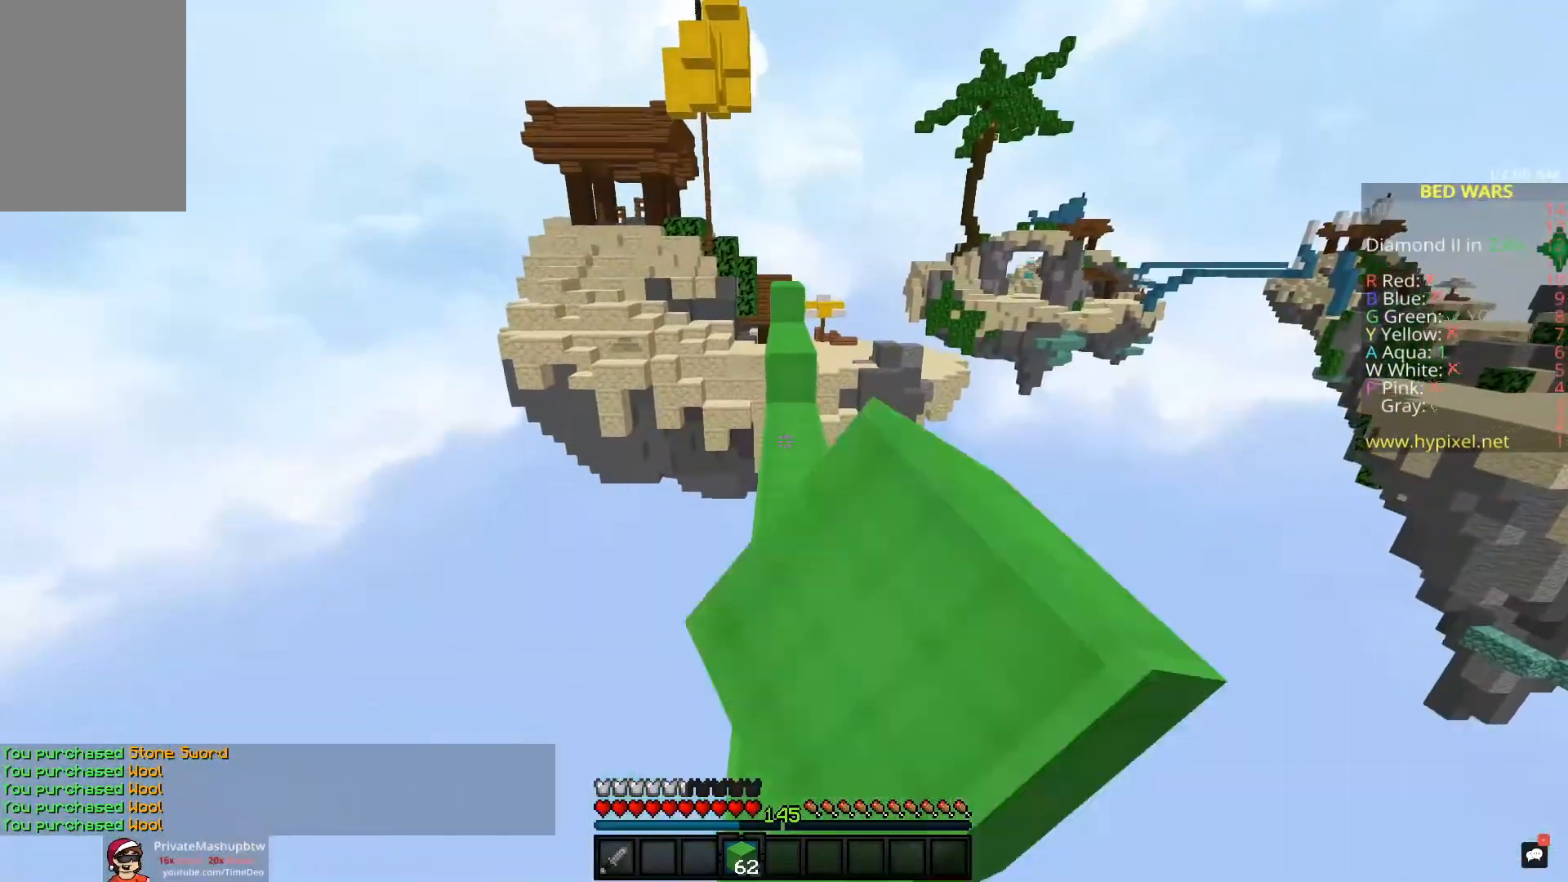
{"keys": ["a", "w"], "mouse": [], "events": [[383, "mouse_left", "up"], [483, "space", "up"], [500, "a", "down"]]}
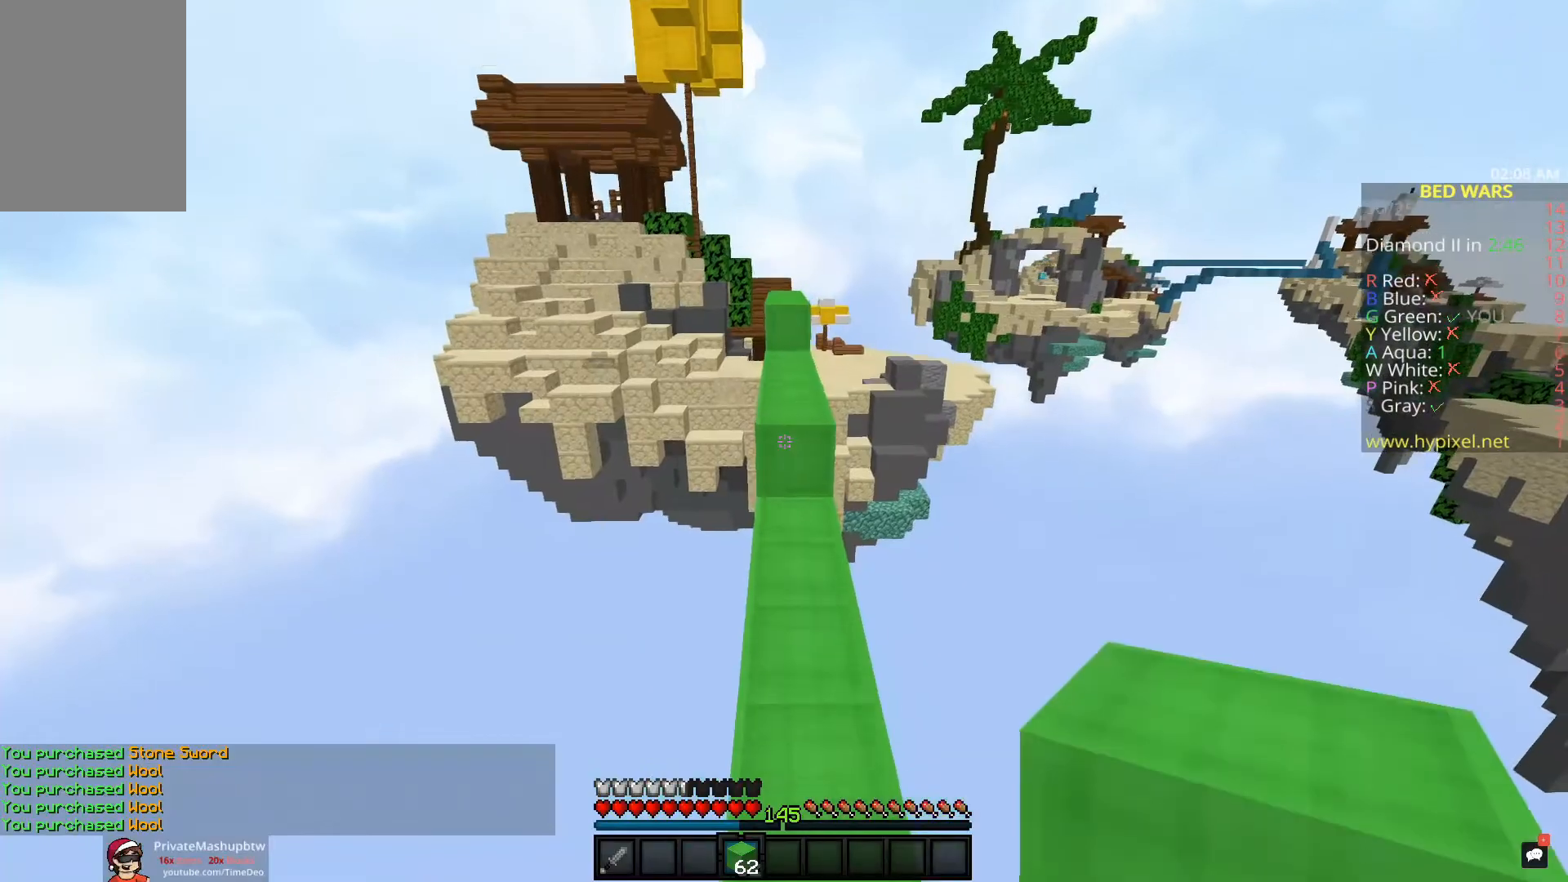
{"keys": ["a", "space", "w"], "mouse": ["left"], "events": [[83, "a", "up"], [217, "mouse_right", "down"], [317, "space", "down"], [350, "mouse_right", "up"], [417, "mouse_left", "down"], [500, "a", "down"]]}